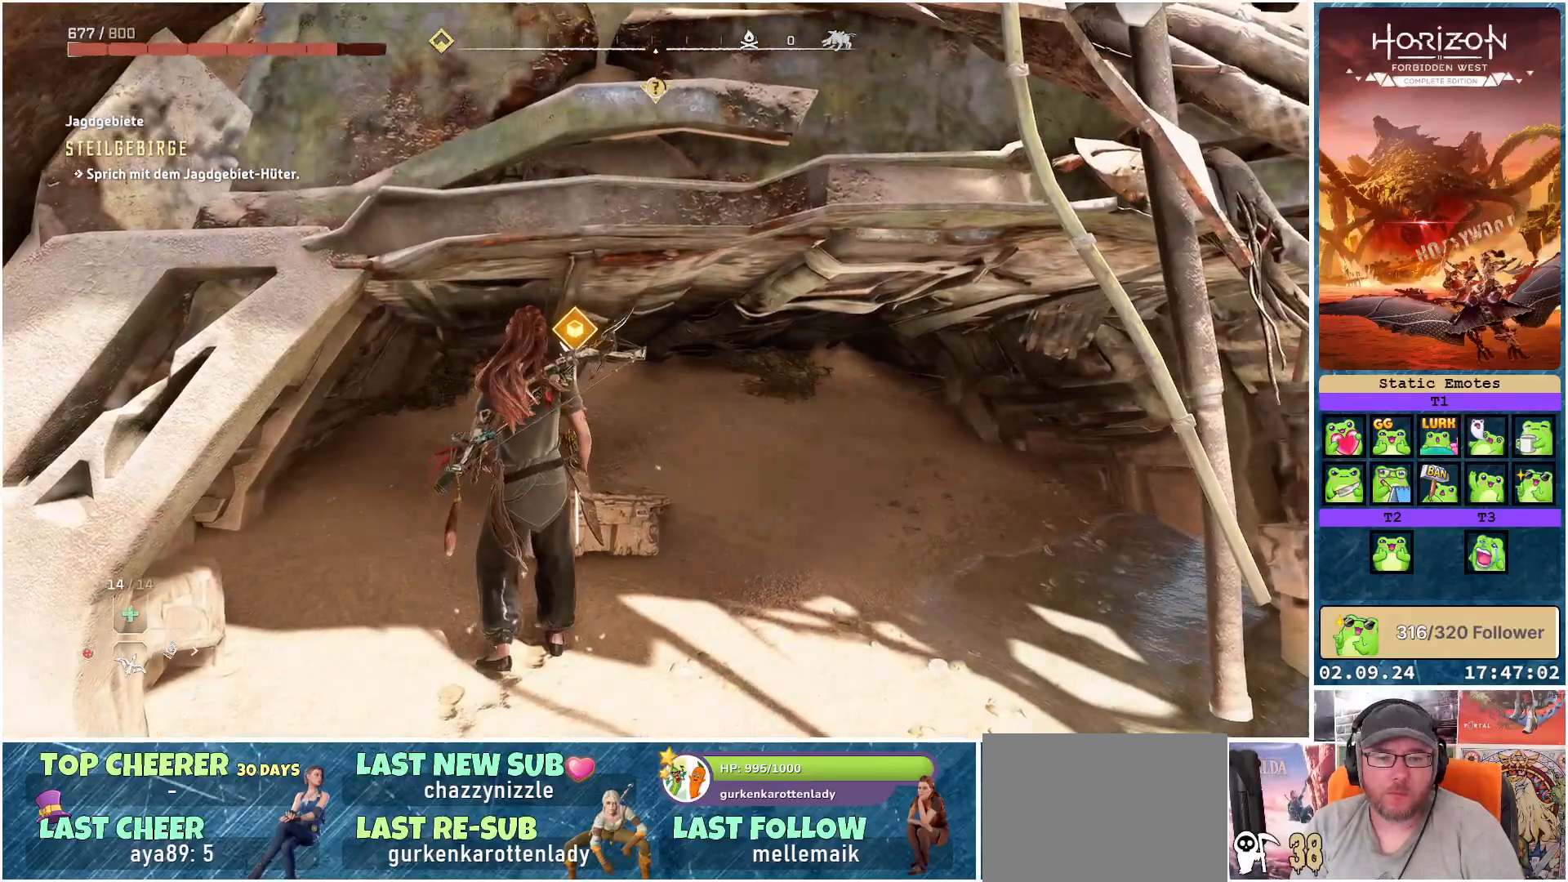
Gameplay with a controller (Xbox layout); each line is a JSON object with the inputs held at the frame after it. "events" lists button and stick changes between this image and that frame as [ms after this image, input, new state], when the widget could be followed in between.
{"buttons": ["Y"], "left_stick": "up", "right_stick": "center", "events": [[150, "left_stick", "up"]]}
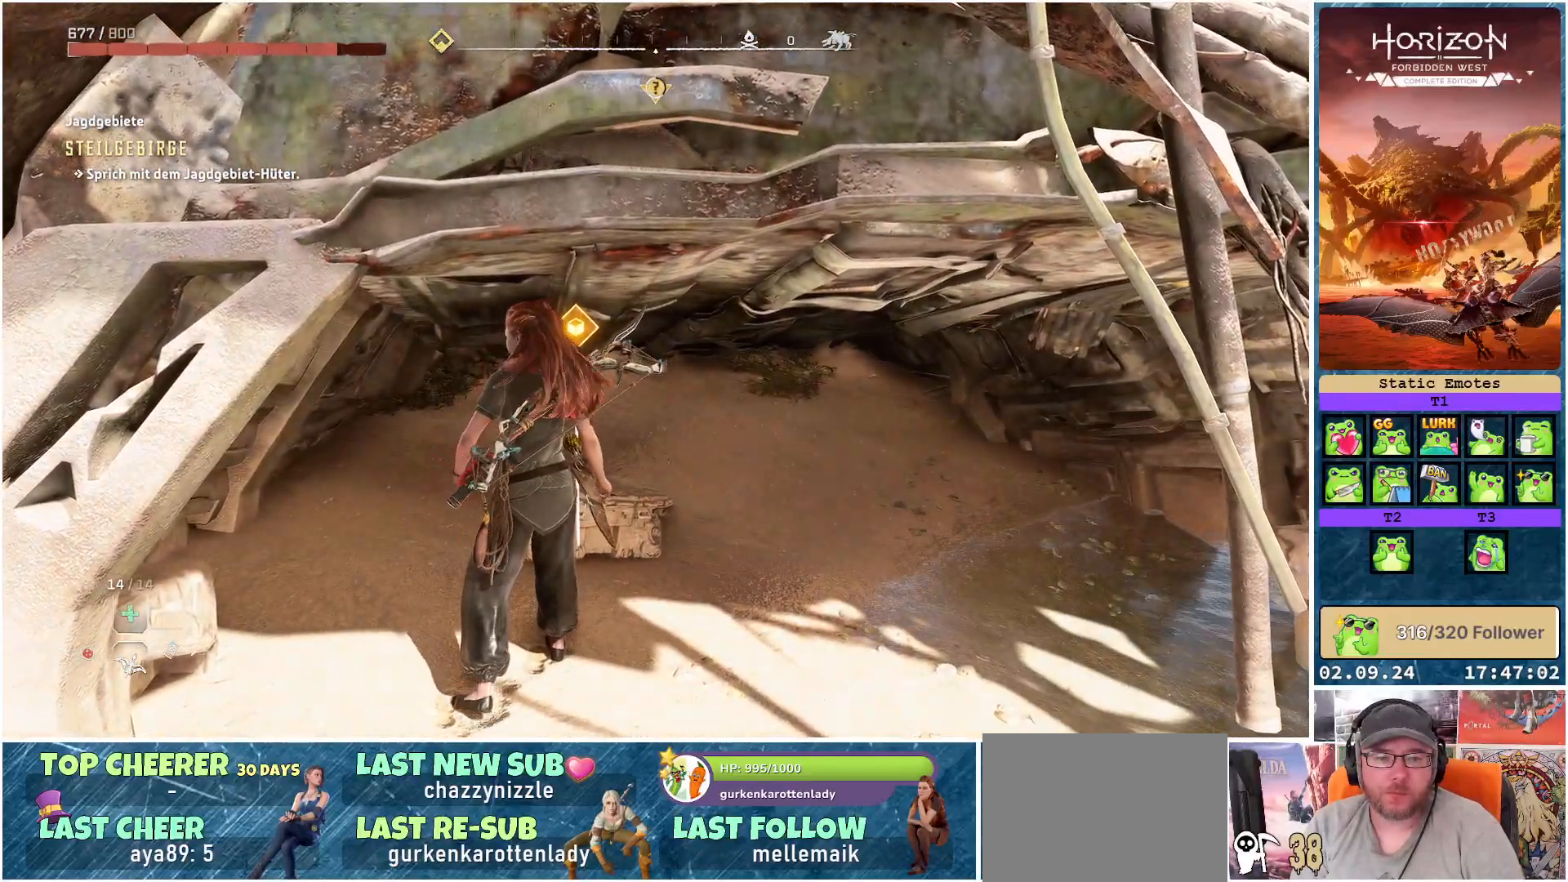
{"buttons": ["Y"], "left_stick": "up-right", "right_stick": "center", "events": [[200, "left_stick", "up-right"]]}
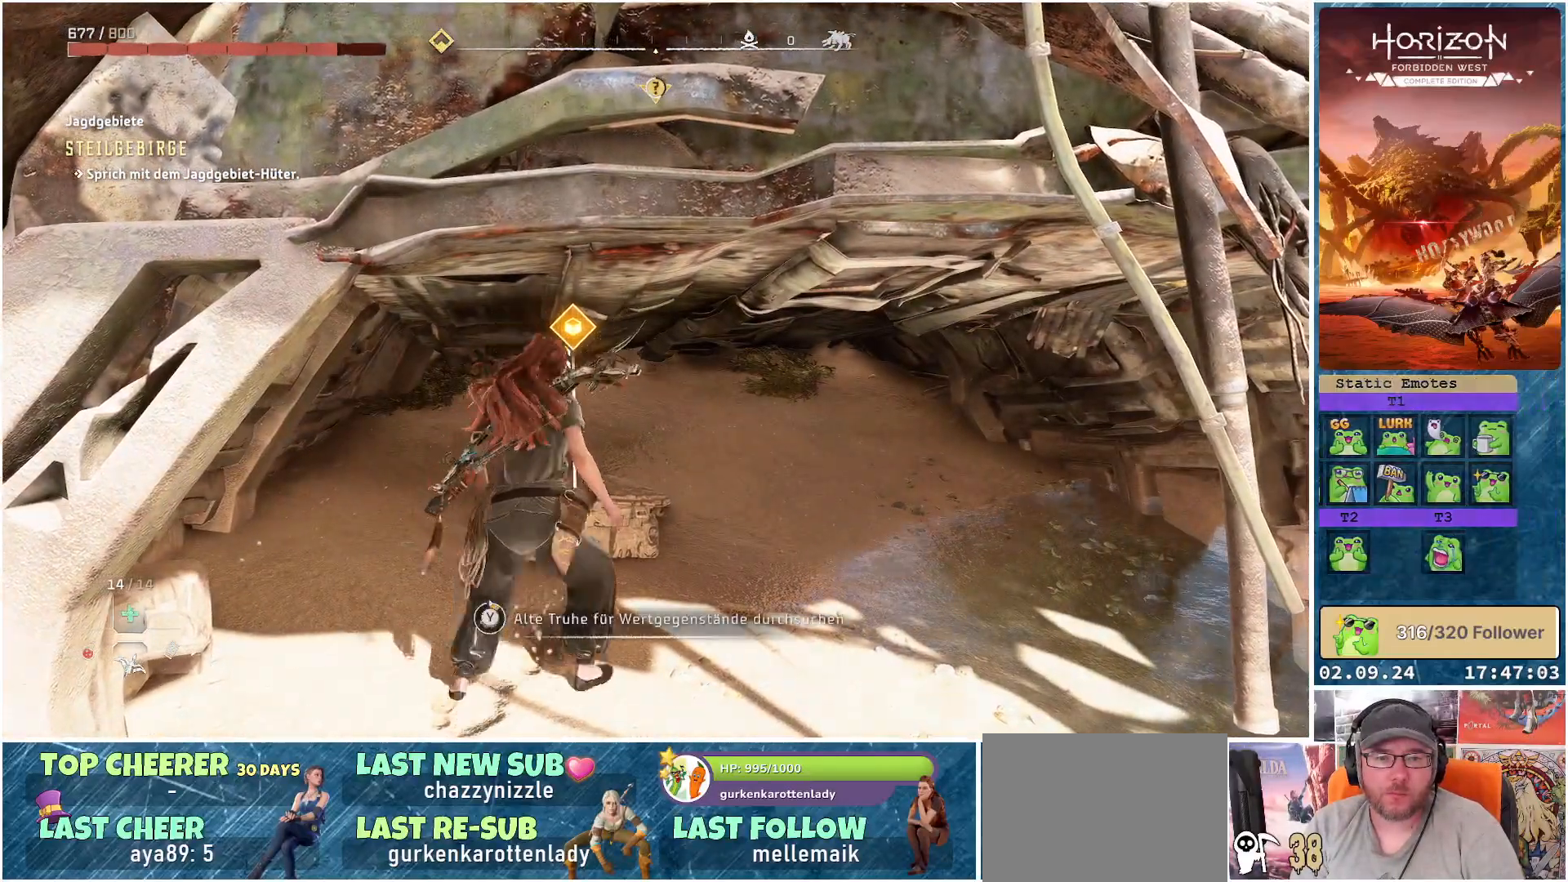
{"buttons": ["Y"], "left_stick": "up", "right_stick": "center", "events": [[33, "left_stick", "up"]]}
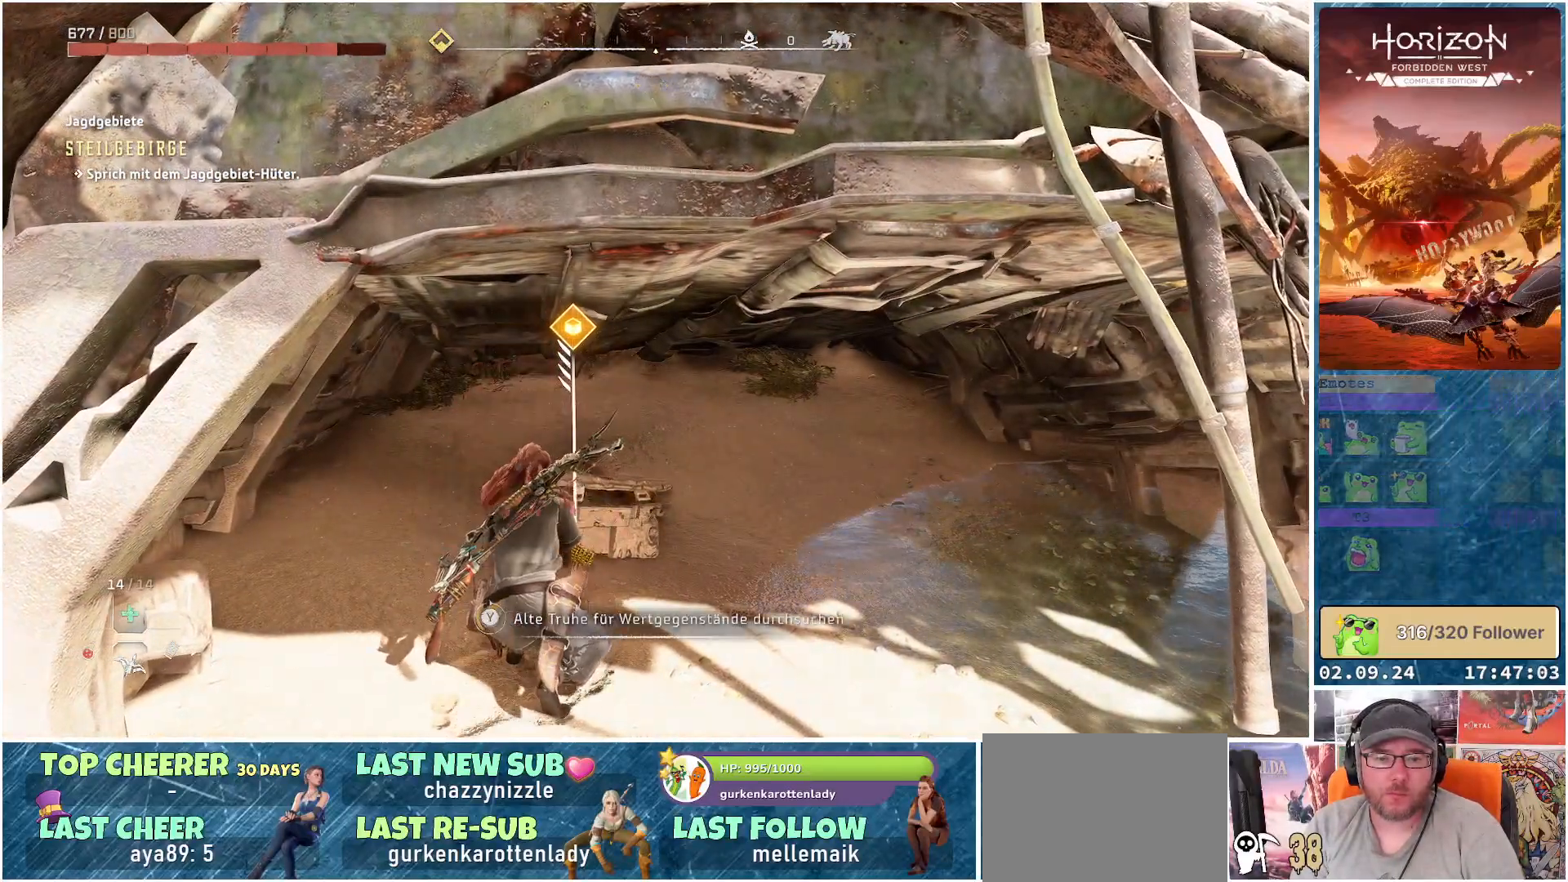
{"buttons": [], "left_stick": "down", "right_stick": "center", "events": [[17, "left_stick", "center"], [217, "Y", "up"], [300, "Y", "down"], [367, "left_stick", "down"], [433, "Y", "up"]]}
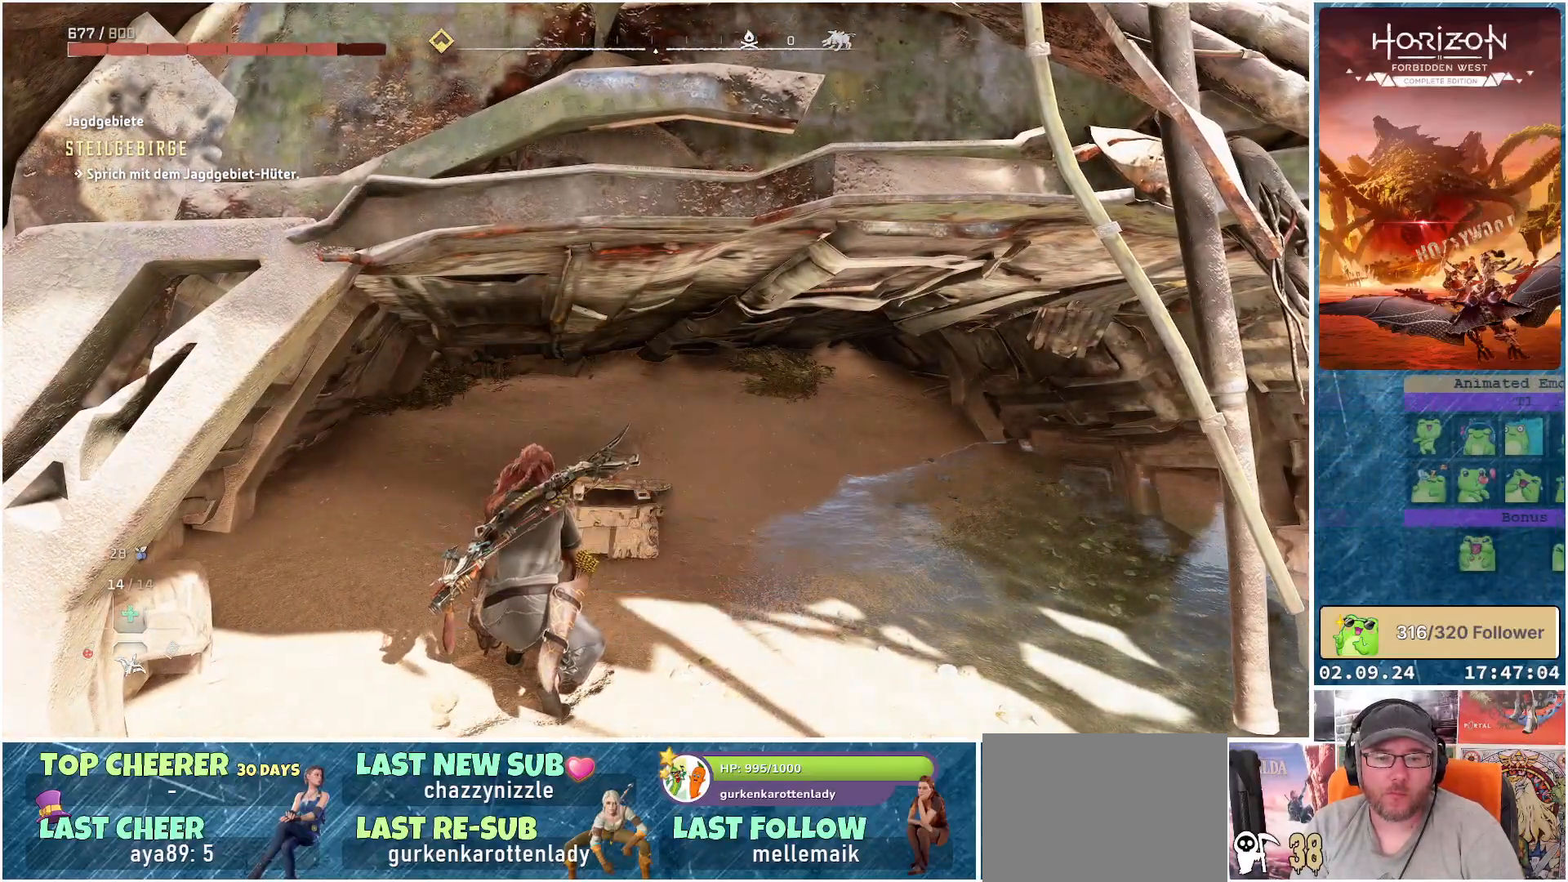
{"buttons": ["L3"], "left_stick": "down", "right_stick": "center", "events": [[367, "L3", "down"]]}
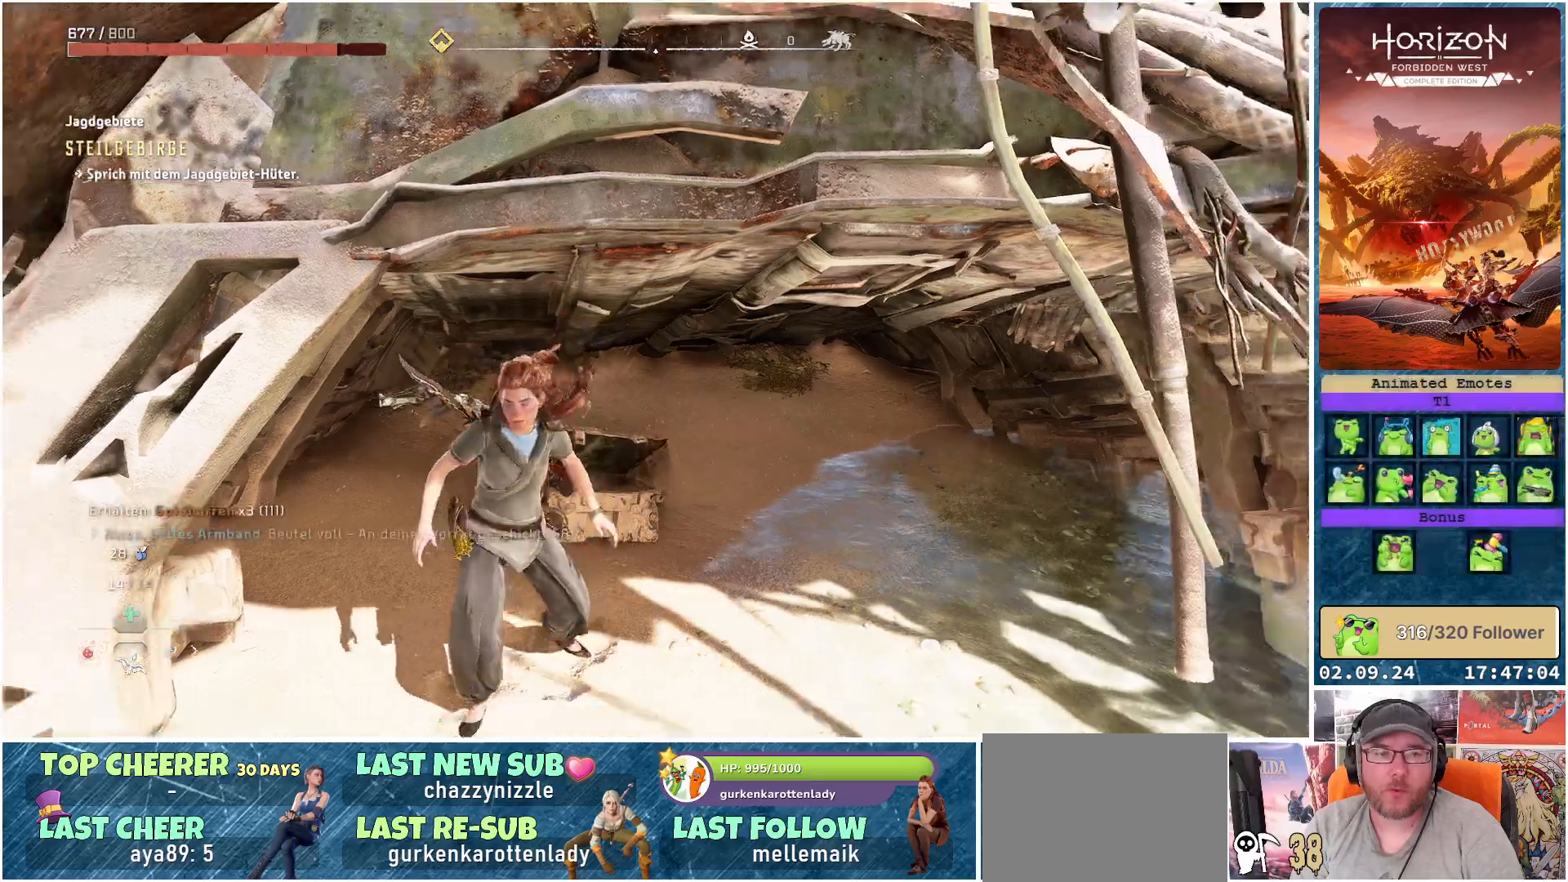
{"buttons": [], "left_stick": "down", "right_stick": "right", "events": [[100, "L3", "up"], [117, "right_stick", "right"]]}
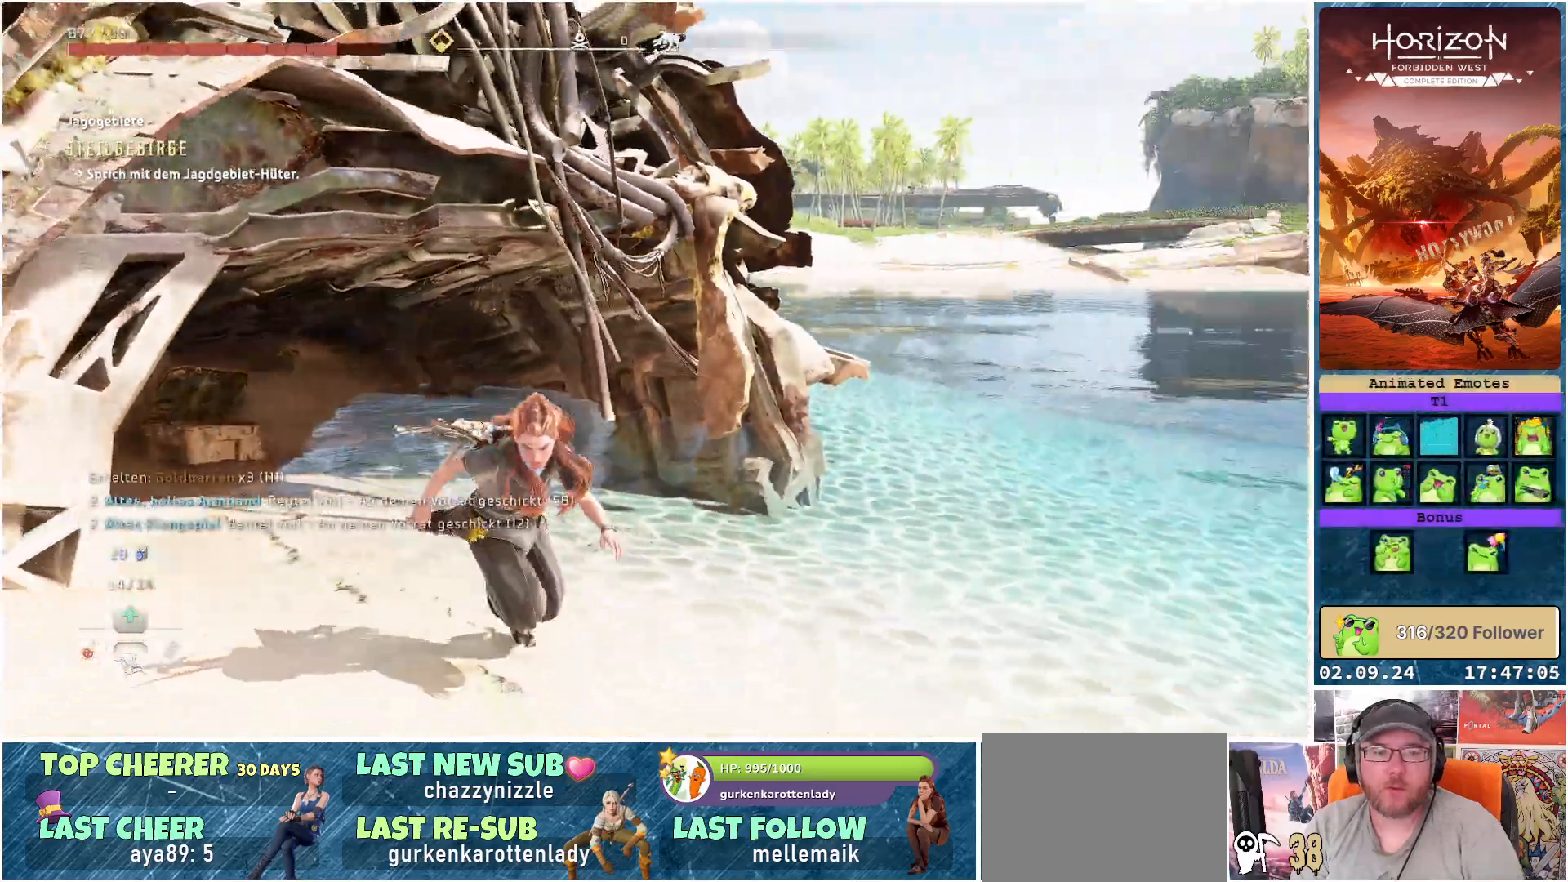
{"buttons": [], "left_stick": "right", "right_stick": "center", "events": [[200, "left_stick", "down-right"], [417, "left_stick", "right"], [467, "right_stick", "center"]]}
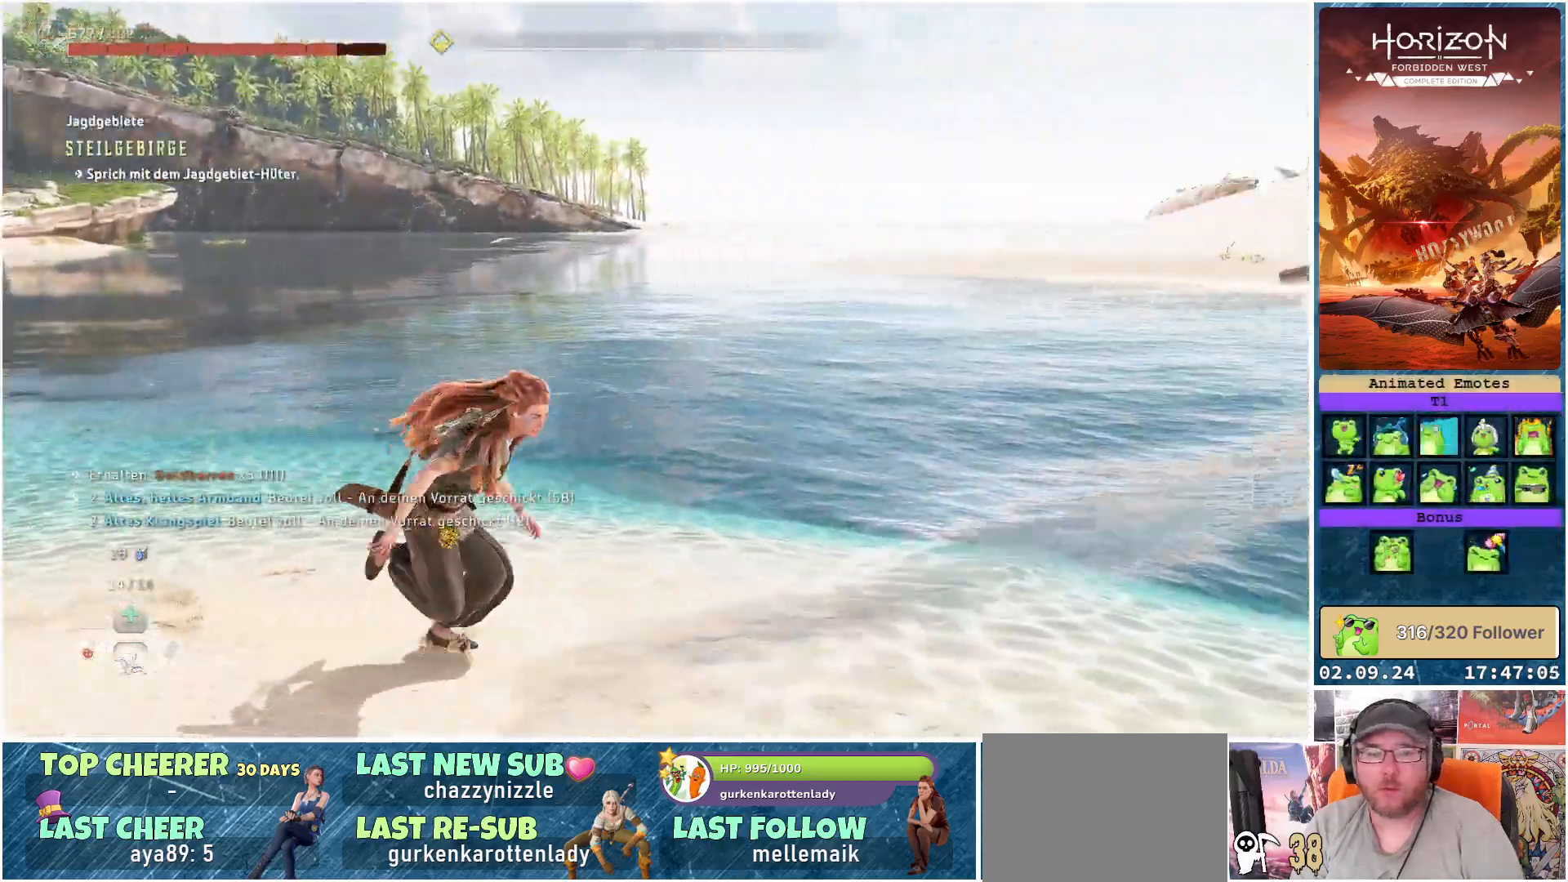
{"buttons": [], "left_stick": "up-right", "right_stick": "center", "events": [[433, "left_stick", "up-right"]]}
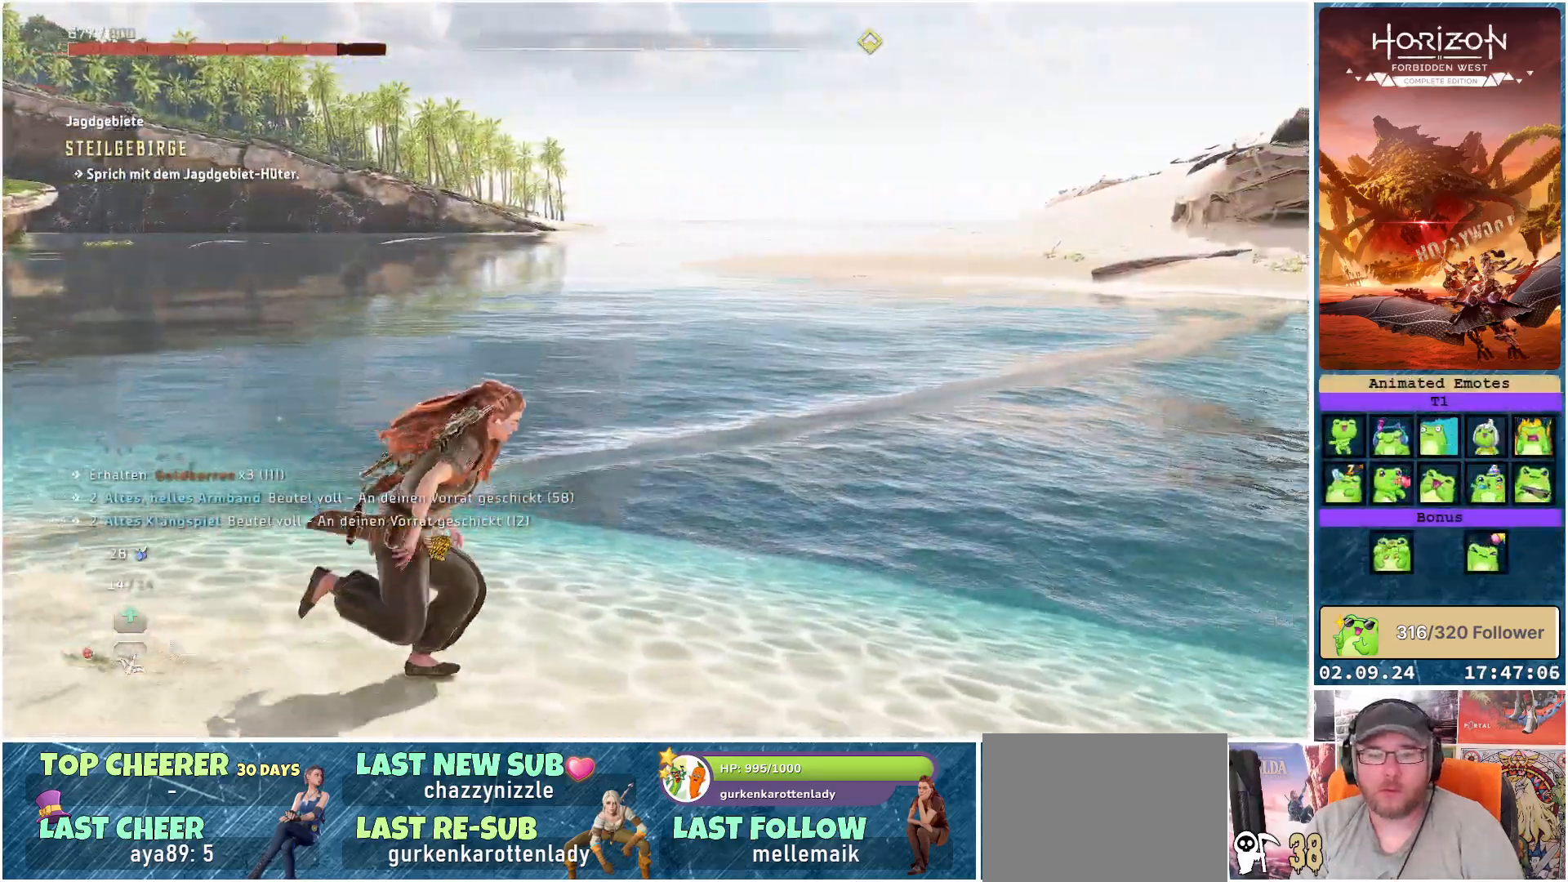
{"buttons": ["DPAD_DOWN"], "left_stick": "center", "right_stick": "center", "events": [[17, "right_stick", "left"], [83, "left_stick", "up-left"], [300, "left_stick", "center"], [500, "DPAD_DOWN", "down"], [500, "right_stick", "center"]]}
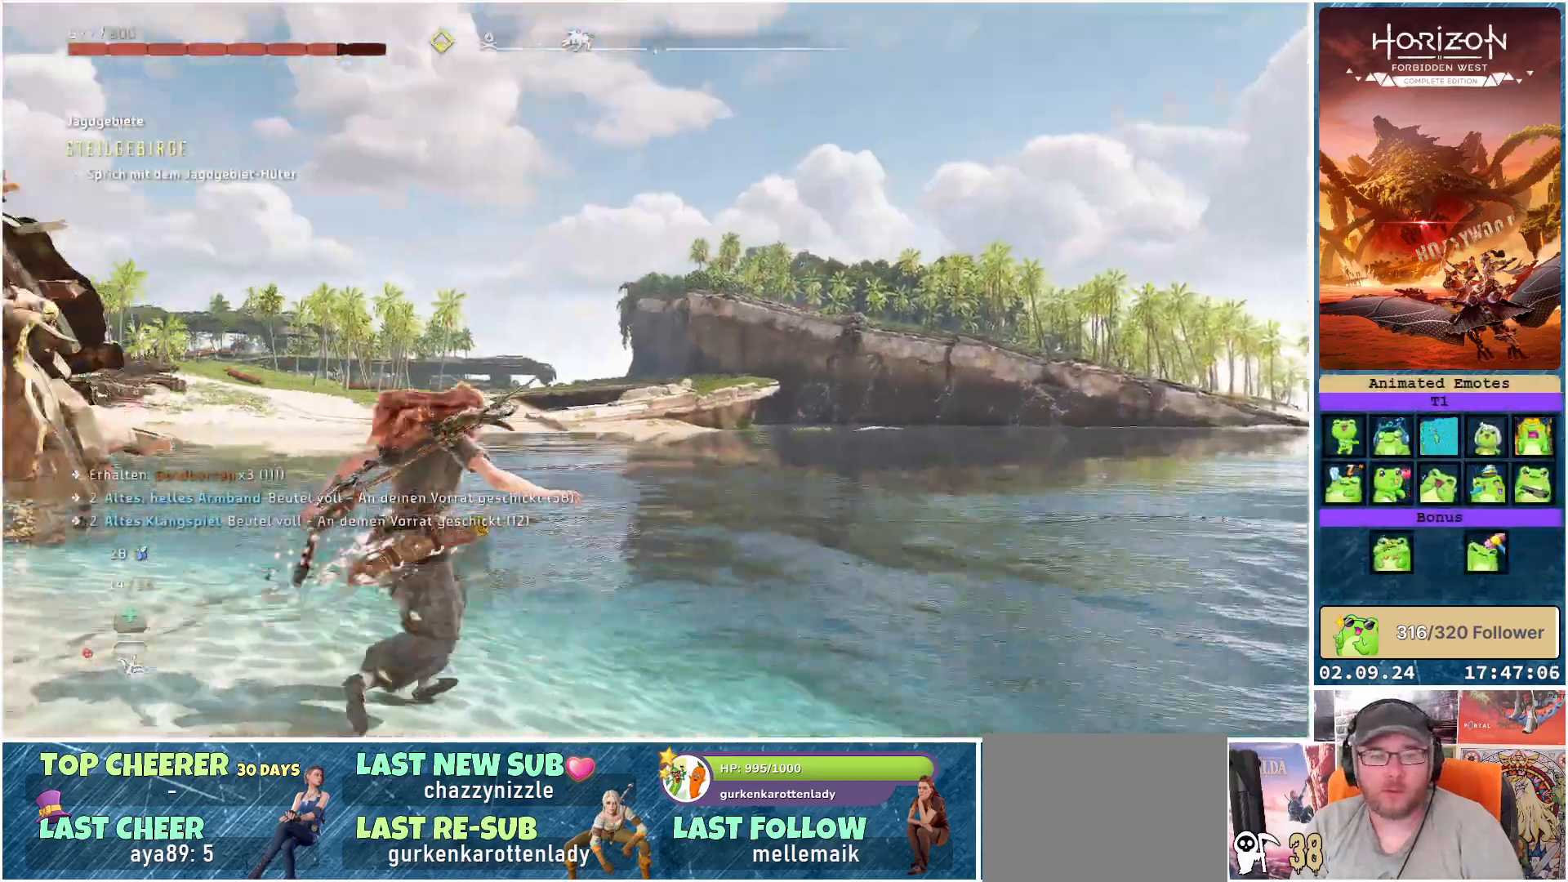
{"buttons": [], "left_stick": "center", "right_stick": "center", "events": [[117, "DPAD_DOWN", "up"]]}
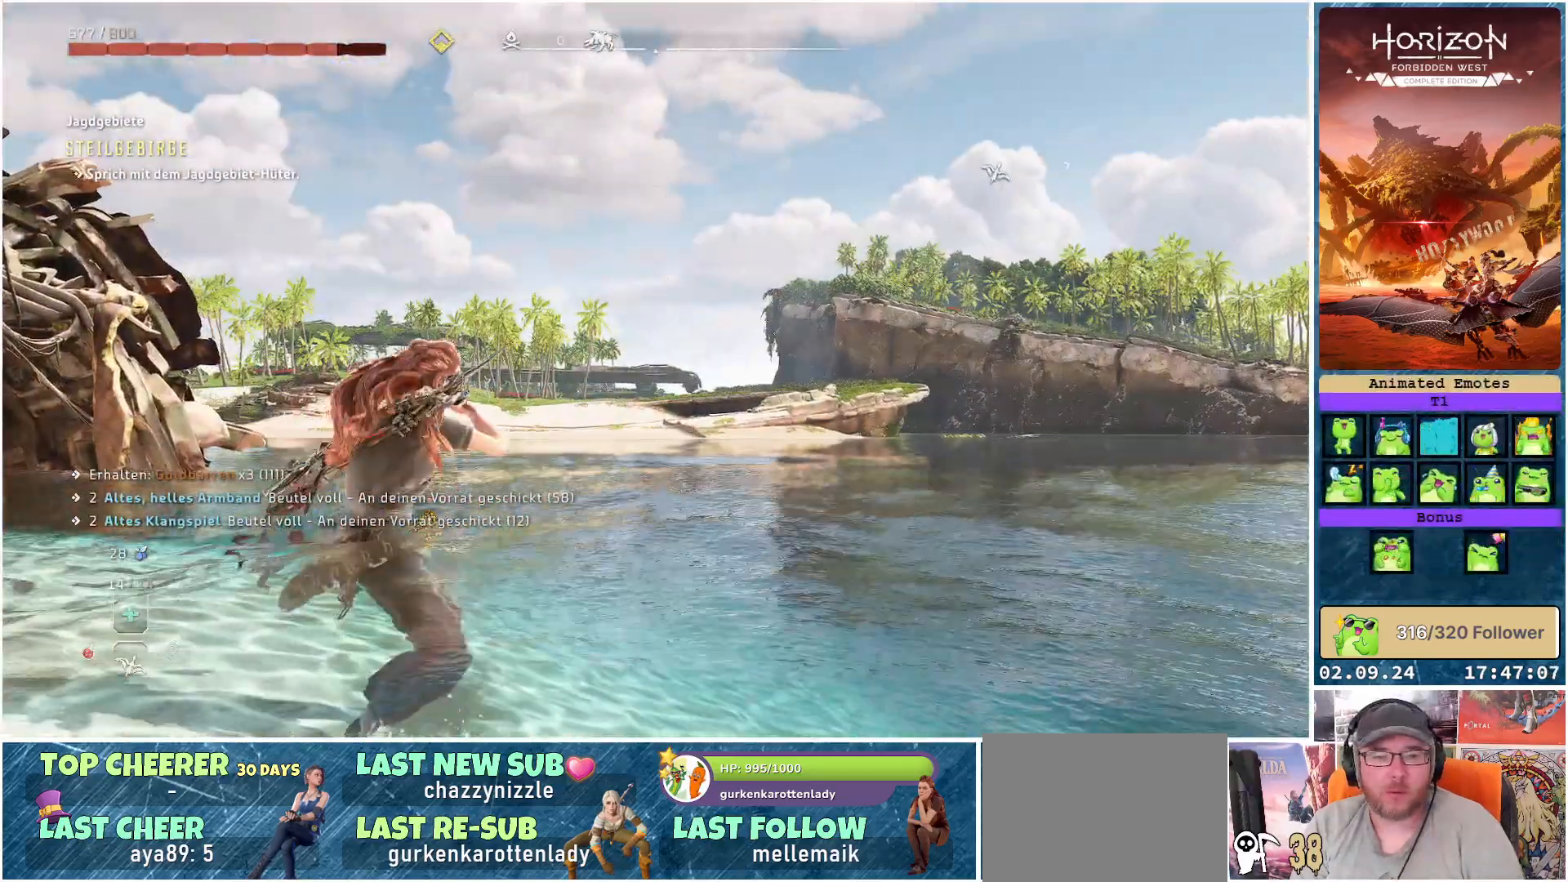
{"buttons": [], "left_stick": "center", "right_stick": "center", "events": []}
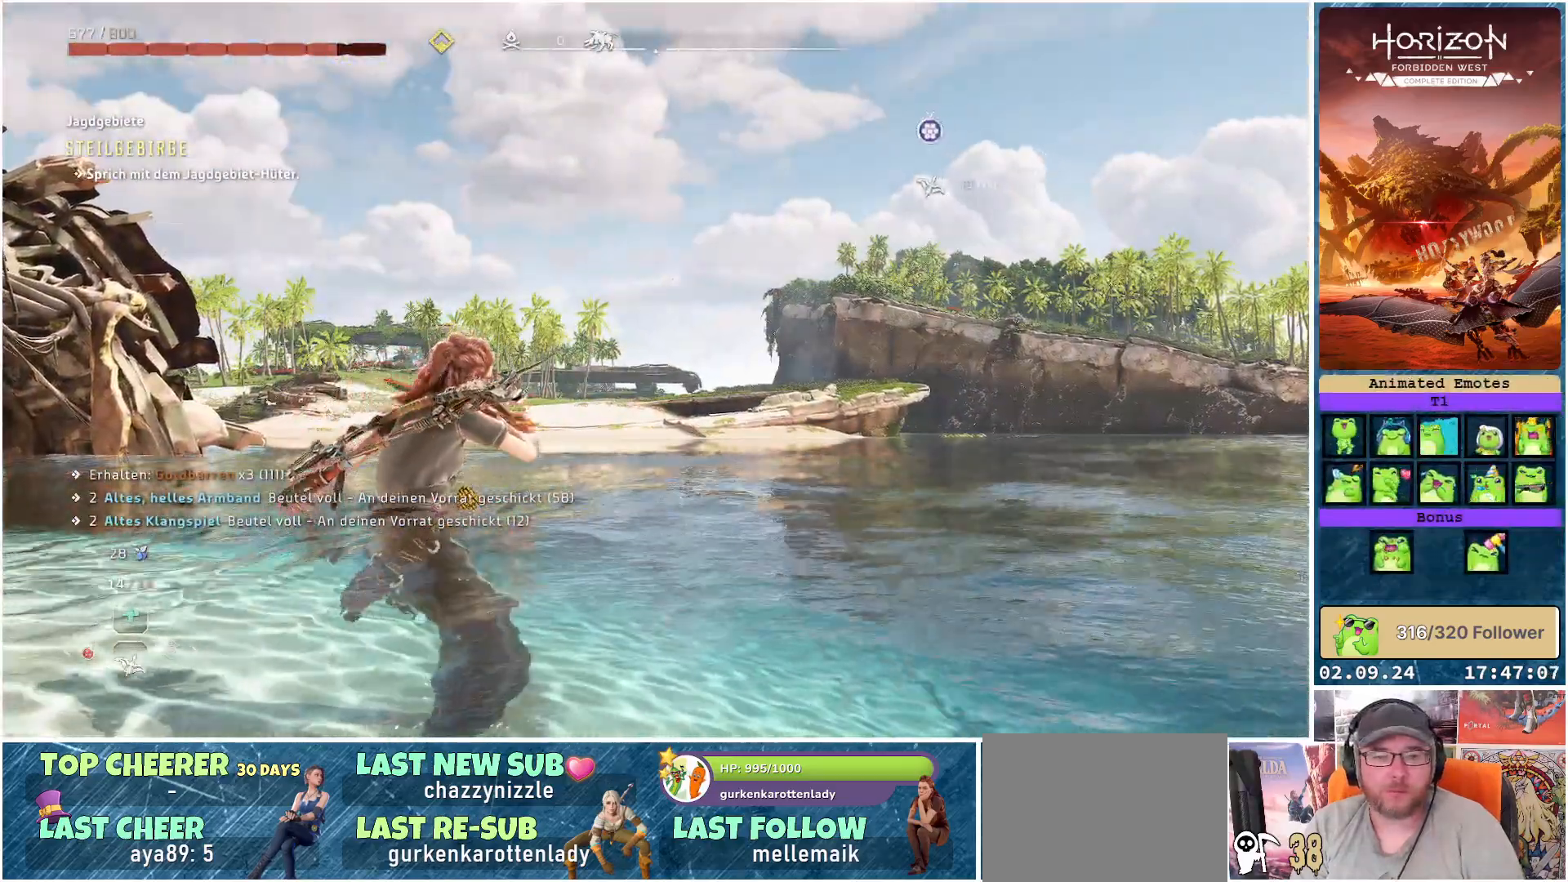
{"buttons": [], "left_stick": "center", "right_stick": "center", "events": []}
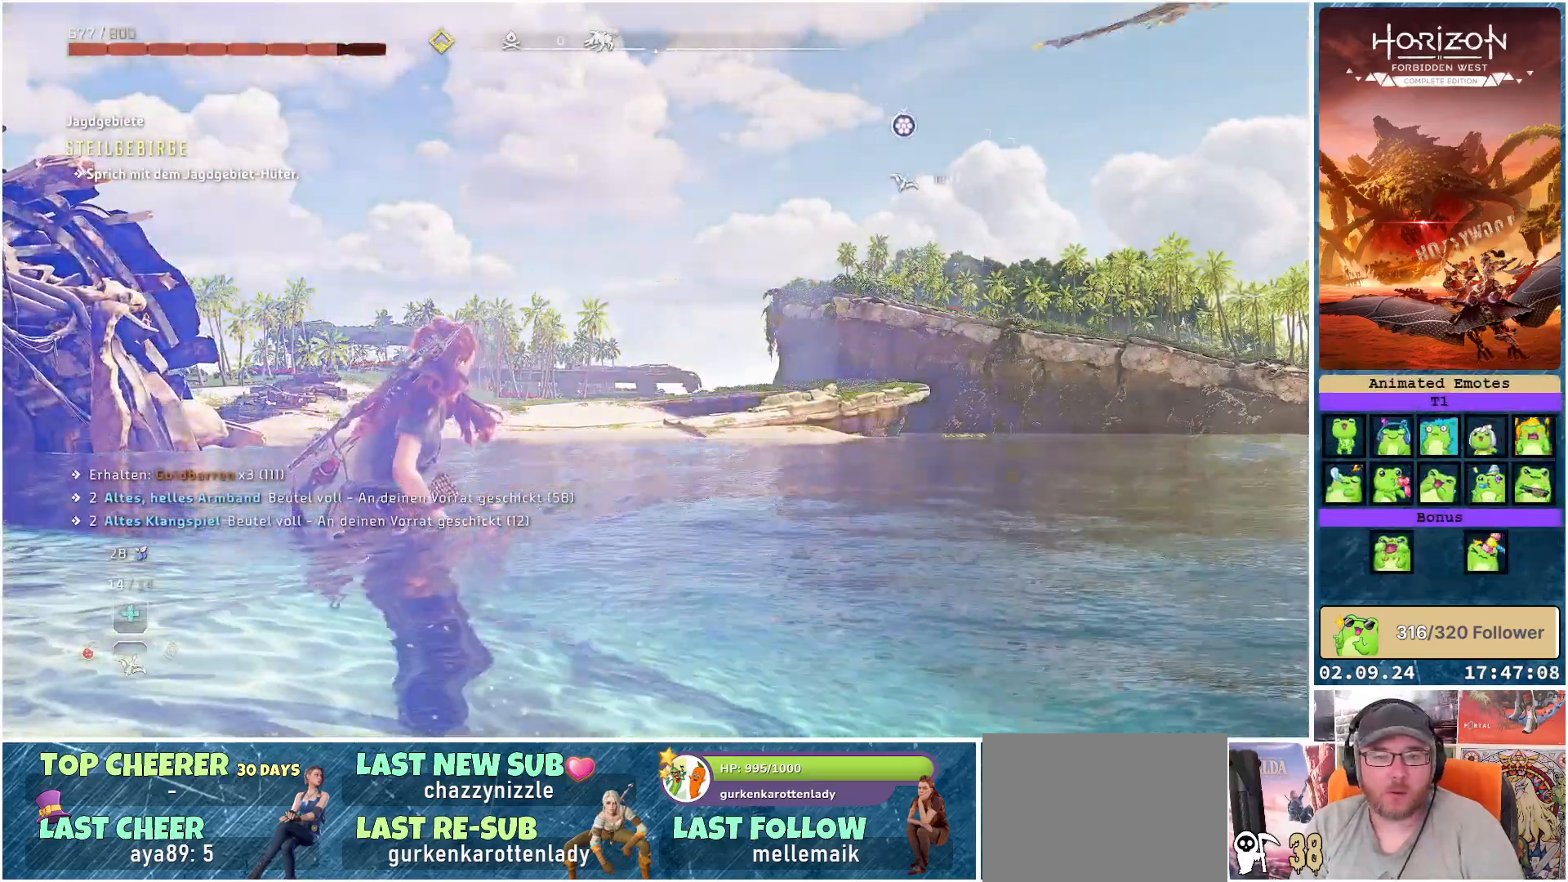
{"buttons": [], "left_stick": "center", "right_stick": "center", "events": []}
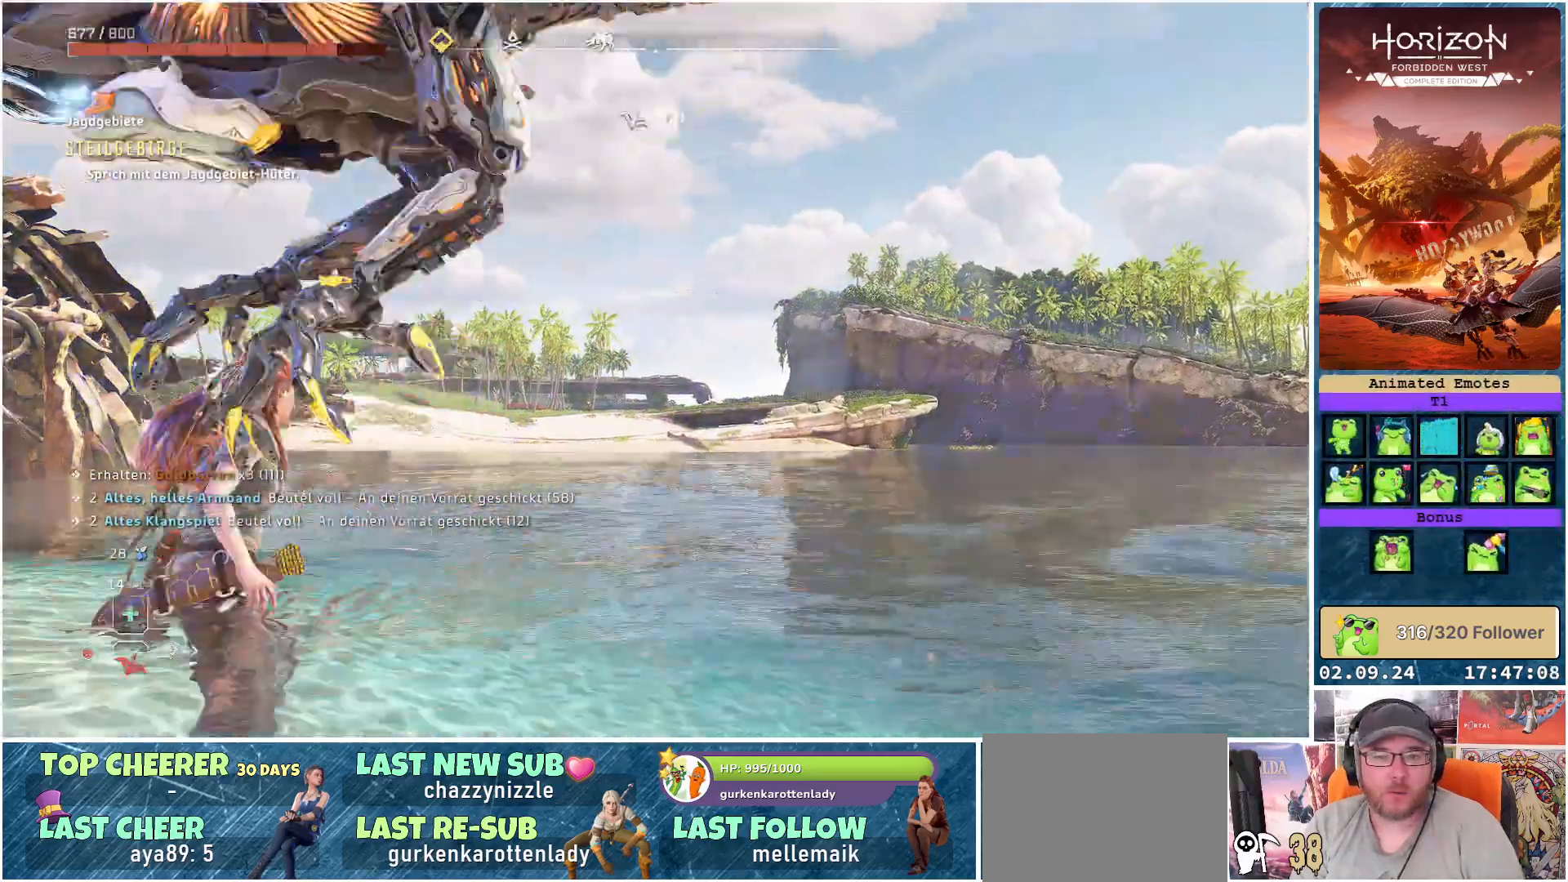
{"buttons": [], "left_stick": "center", "right_stick": "center", "events": []}
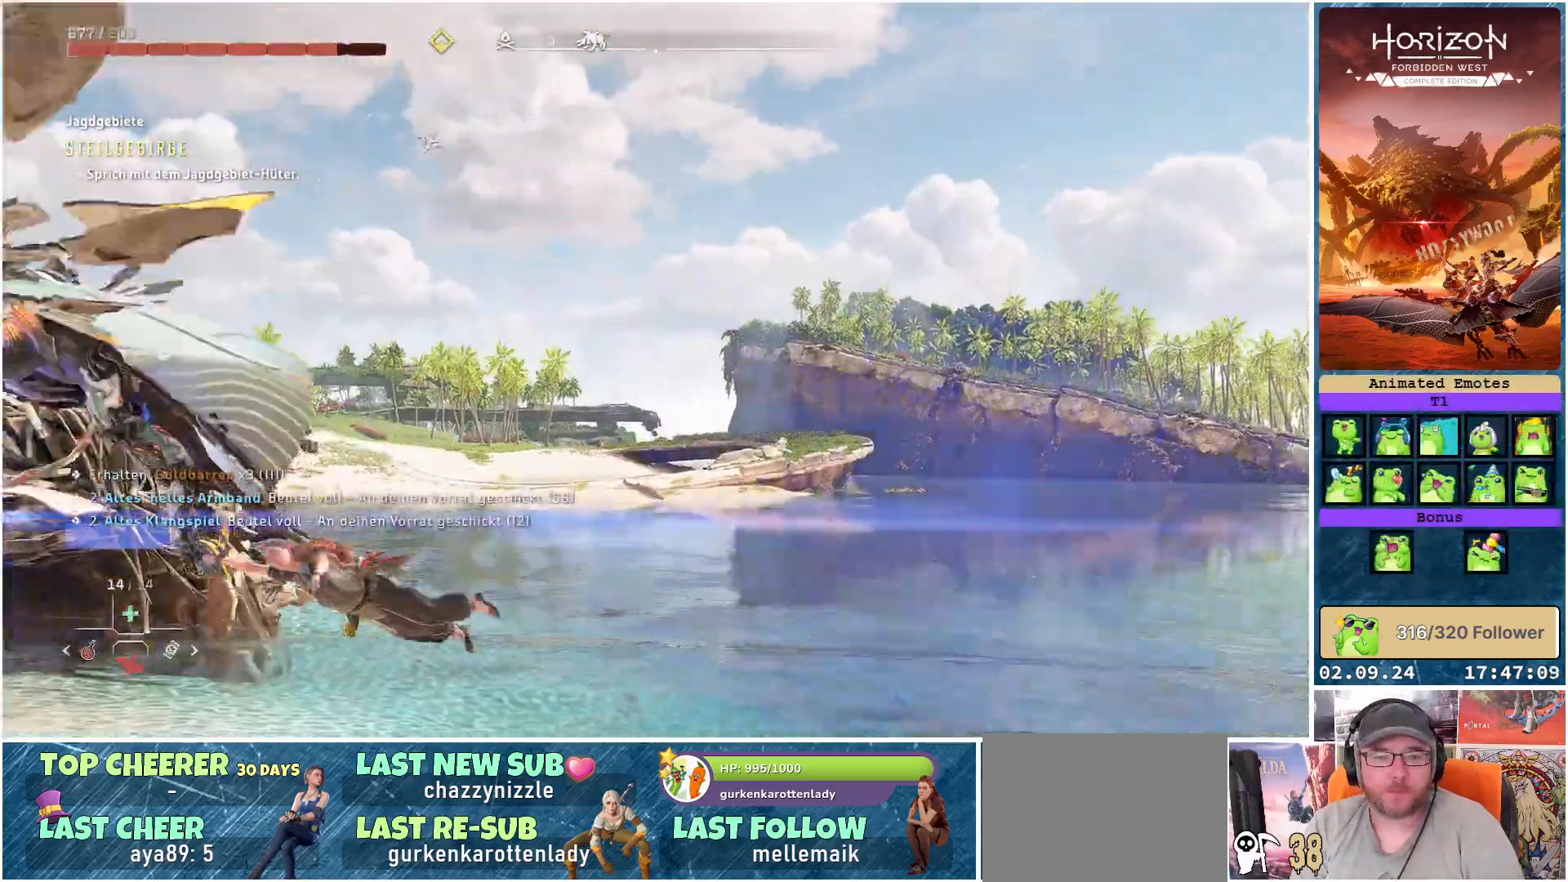
{"buttons": [], "left_stick": "center", "right_stick": "left", "events": [[217, "right_stick", "left"]]}
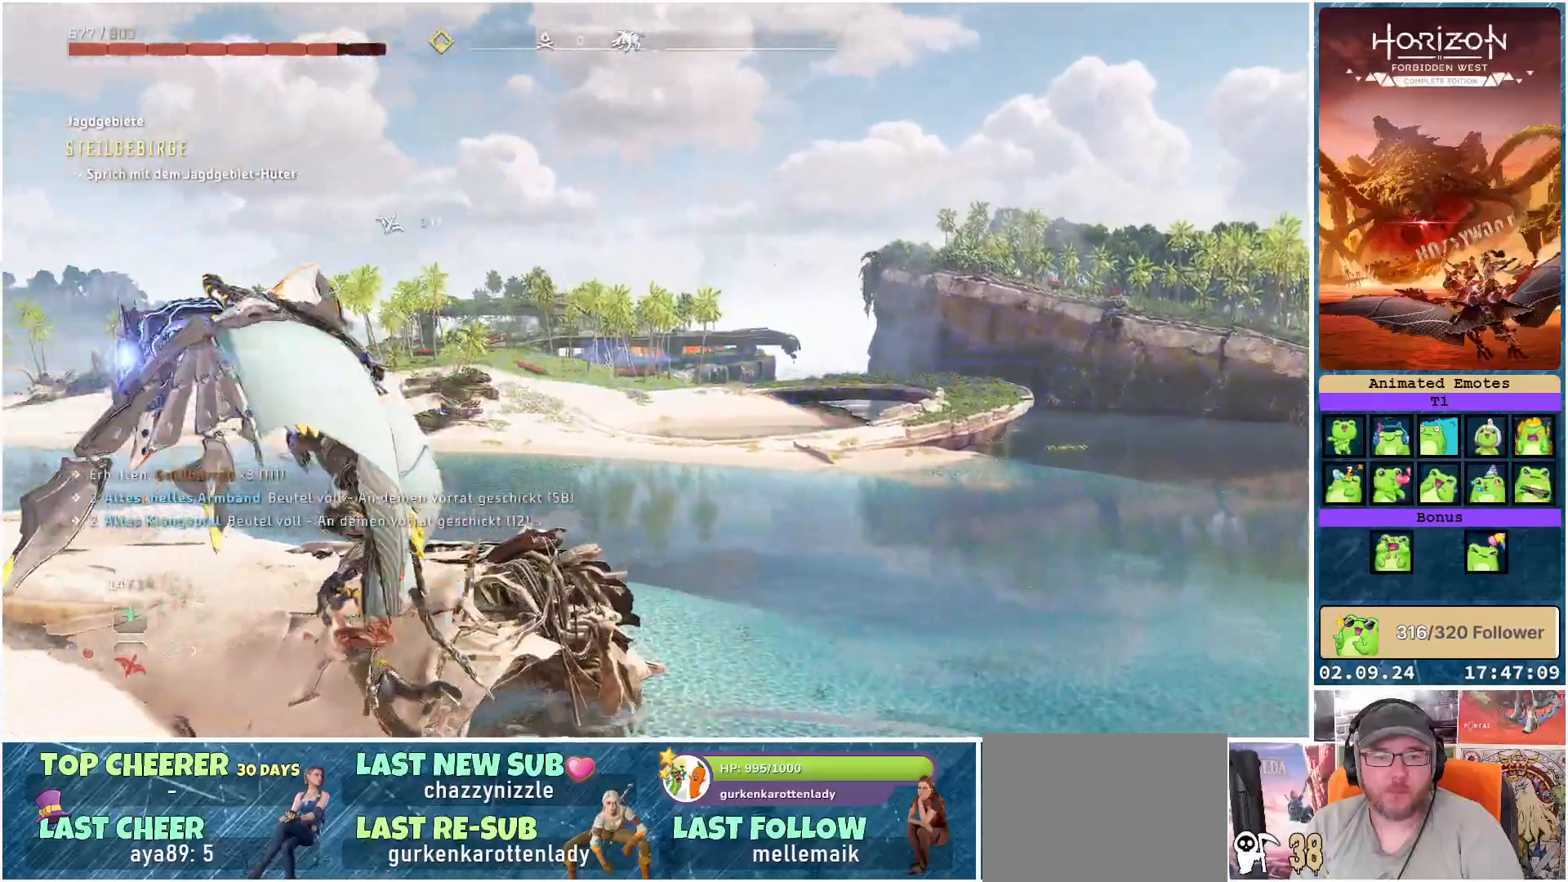
{"buttons": ["A"], "left_stick": "right", "right_stick": "center", "events": [[17, "right_stick", "center"], [50, "left_stick", "right"], [200, "A", "down"]]}
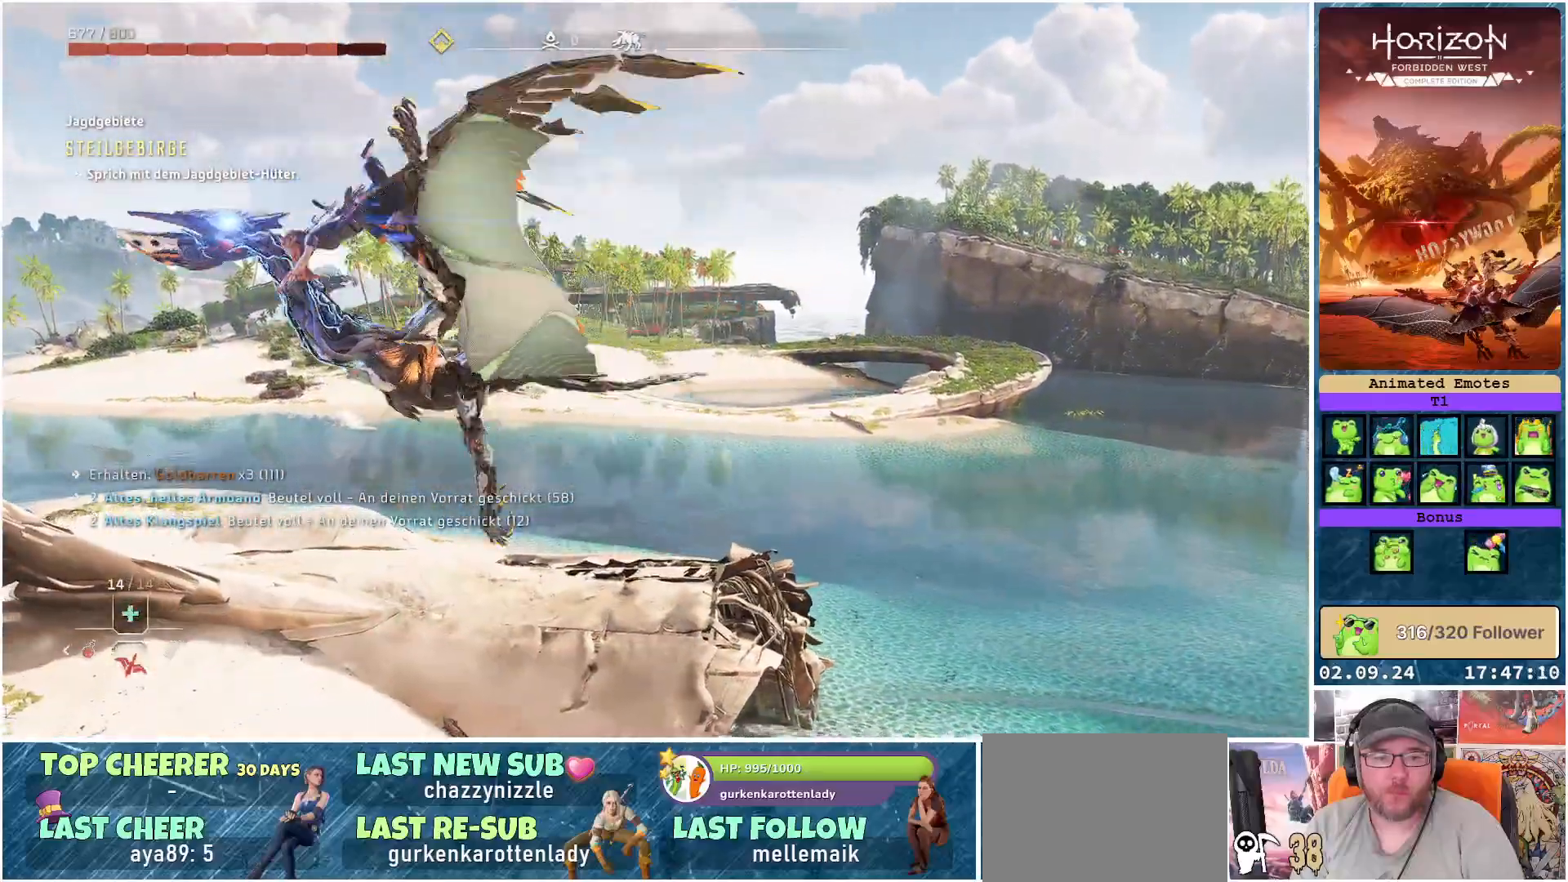
{"buttons": ["A"], "left_stick": "right", "right_stick": "center", "events": []}
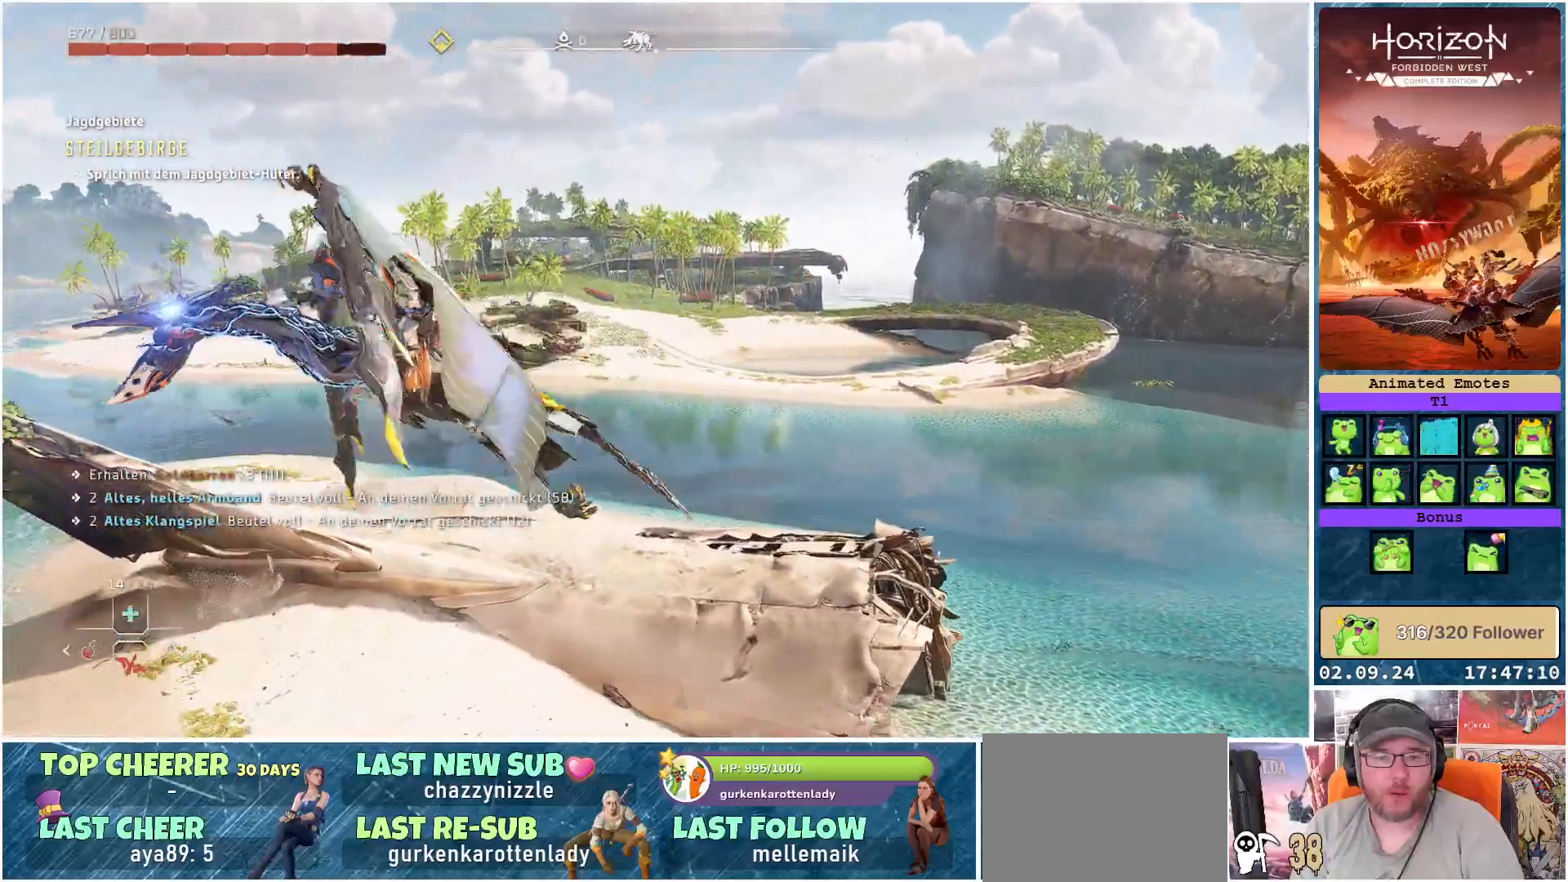
{"buttons": ["A"], "left_stick": "right", "right_stick": "center", "events": []}
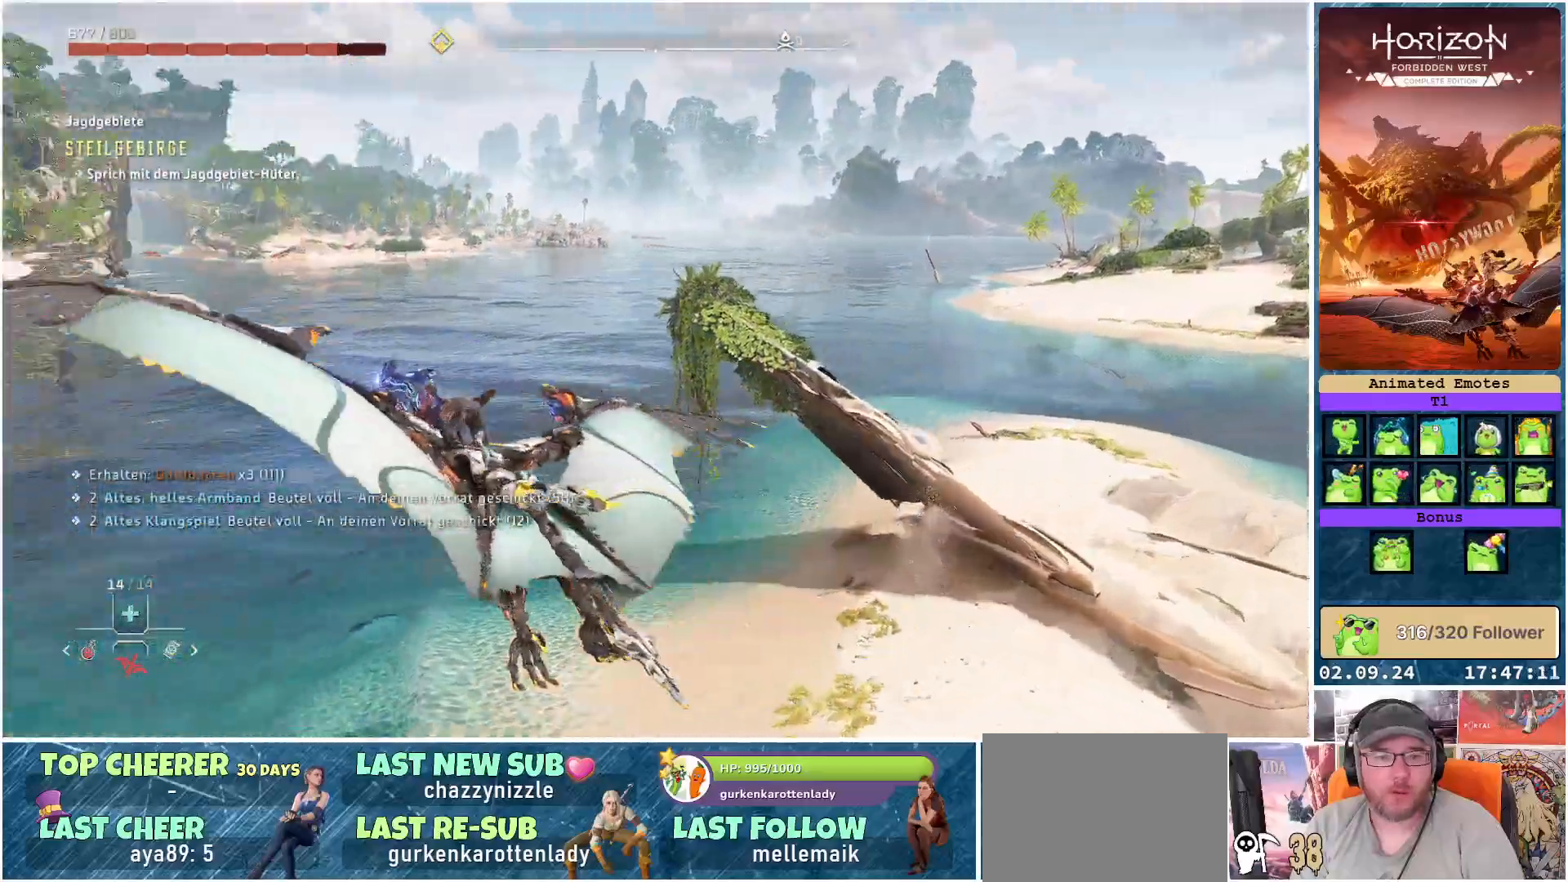
{"buttons": ["A"], "left_stick": "down-right", "right_stick": "center", "events": [[100, "left_stick", "down-right"]]}
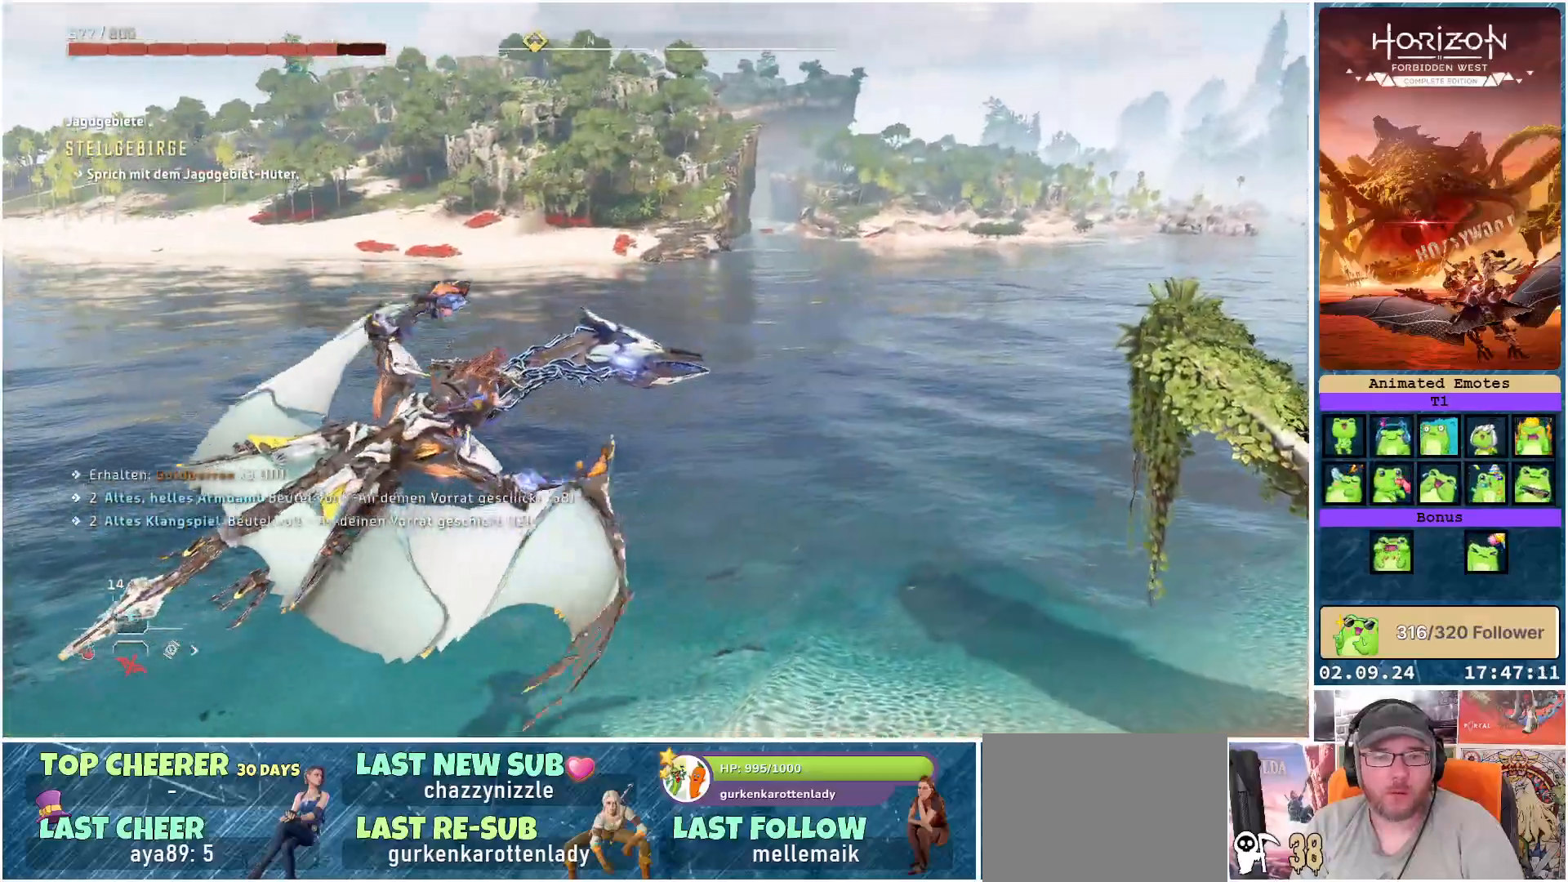
{"buttons": ["A"], "left_stick": "down-right", "right_stick": "center", "events": []}
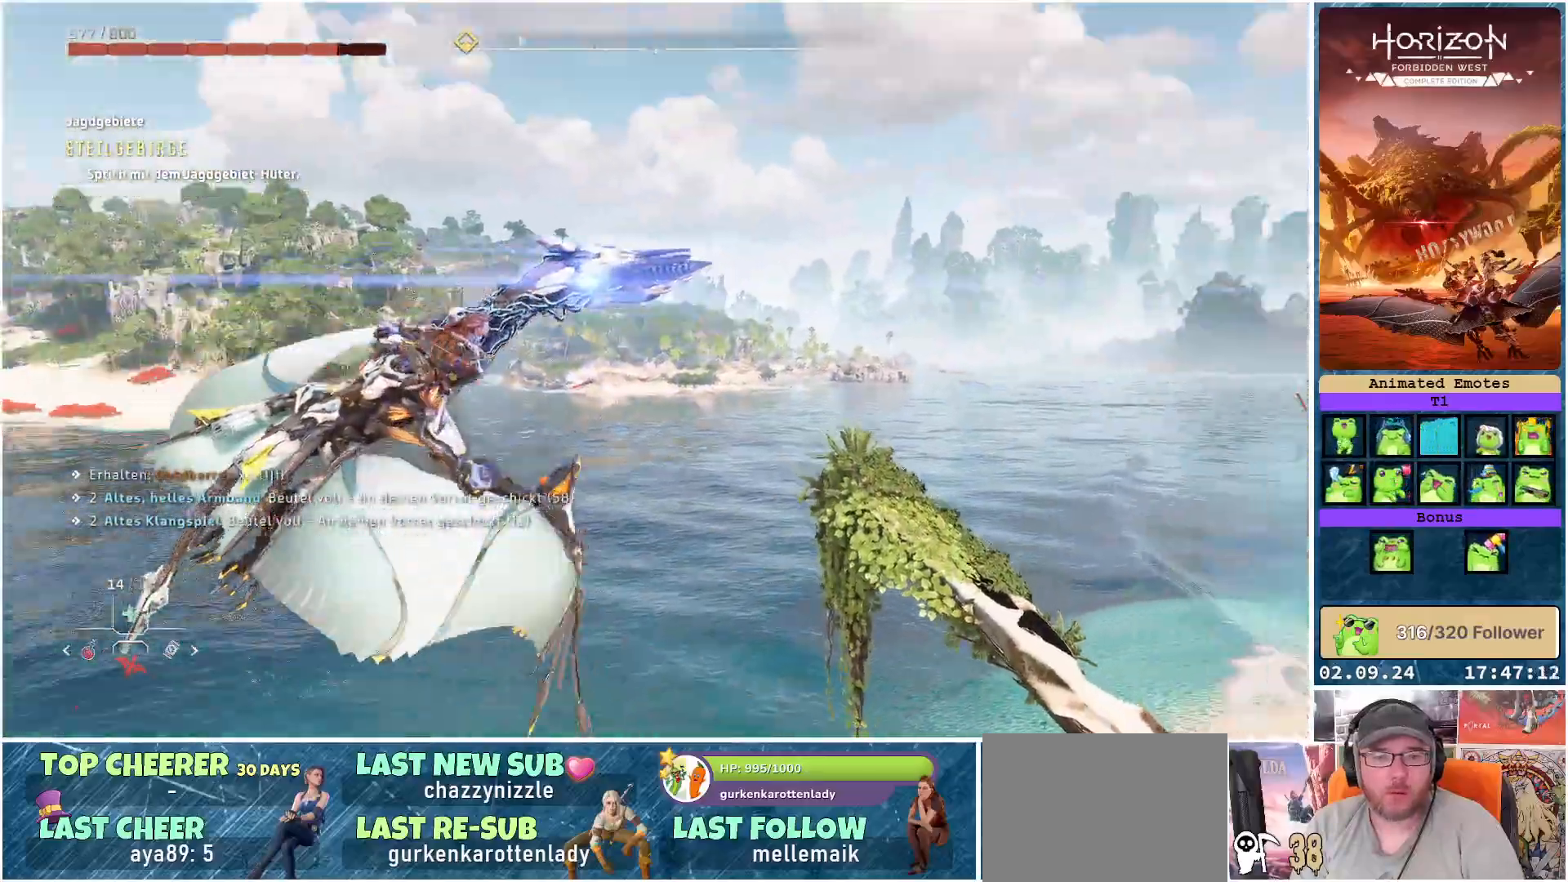
{"buttons": ["A"], "left_stick": "center", "right_stick": "center", "events": [[17, "left_stick", "center"]]}
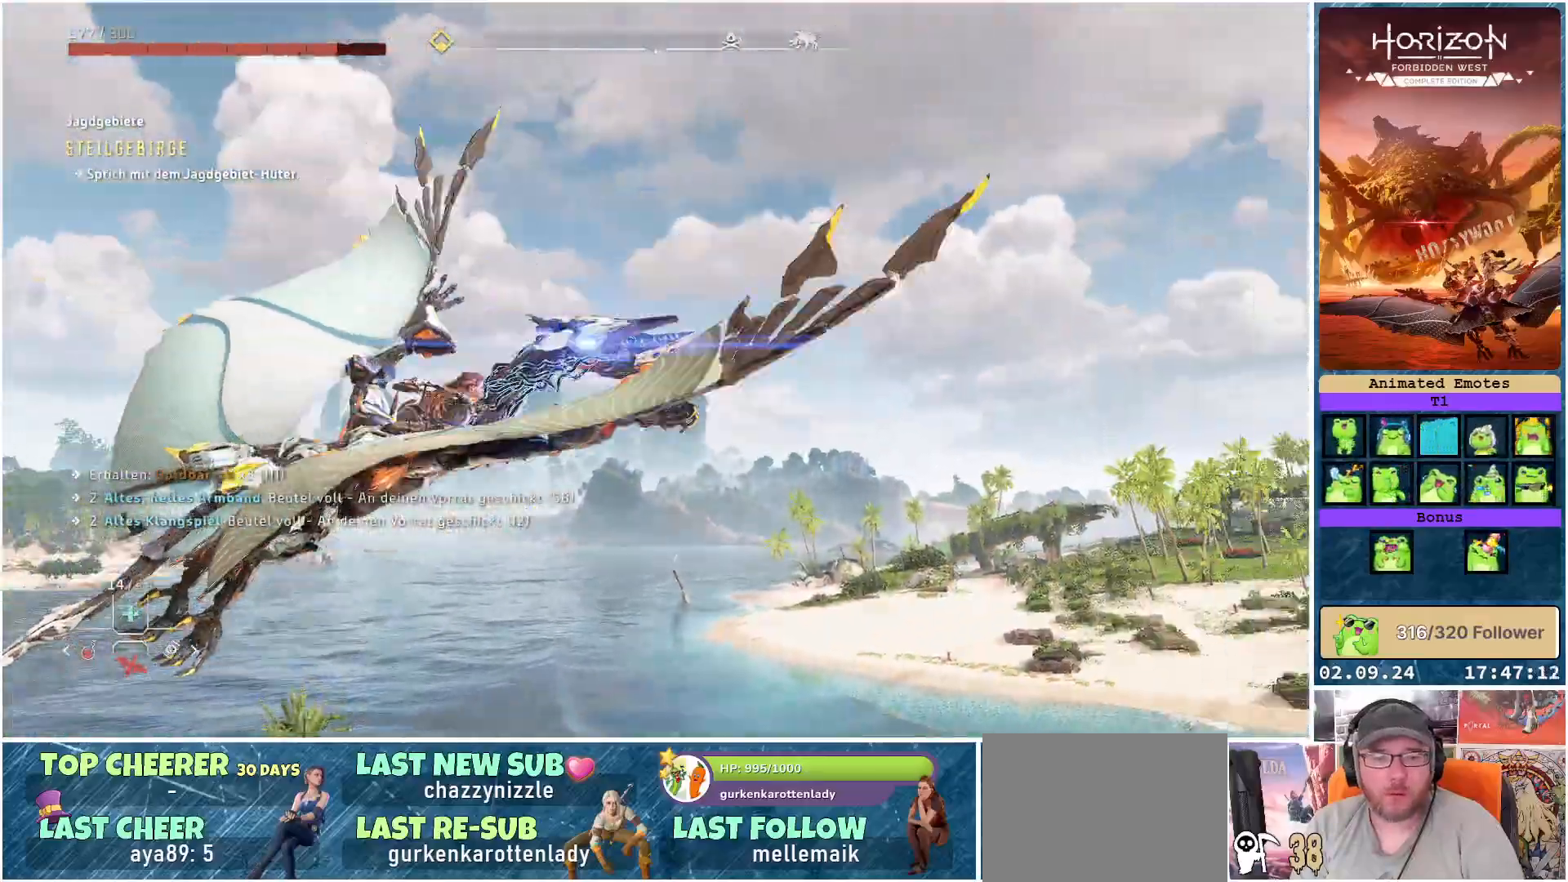
{"buttons": [], "left_stick": "up-left", "right_stick": "center", "events": [[50, "left_stick", "up"], [433, "left_stick", "up-left"], [483, "A", "up"]]}
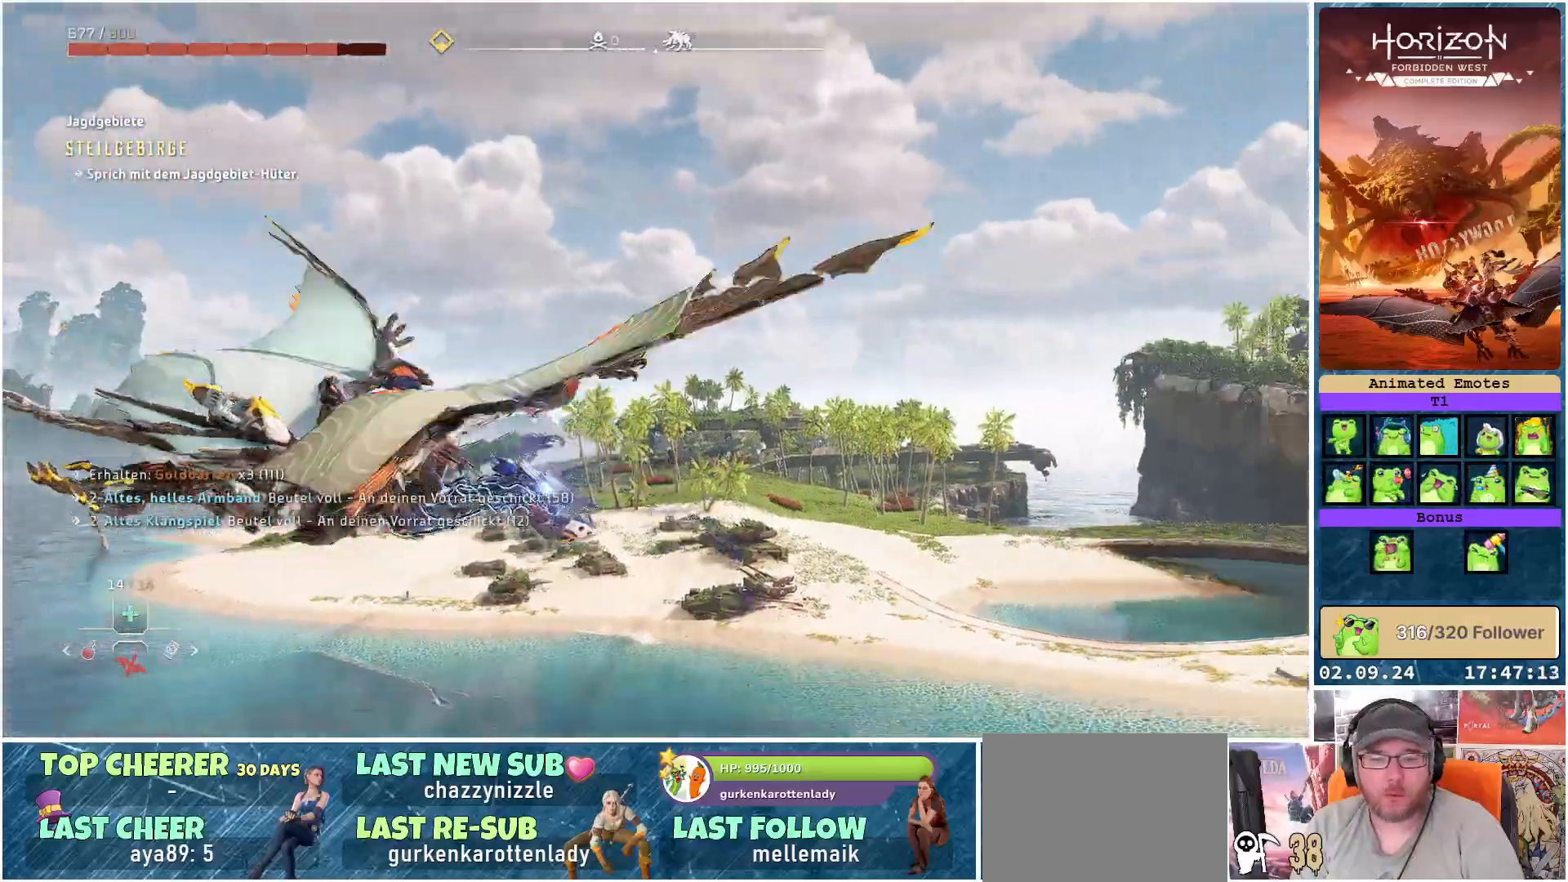
{"buttons": ["R3"], "left_stick": "center", "right_stick": "center", "events": [[50, "left_stick", "center"], [317, "R3", "down"]]}
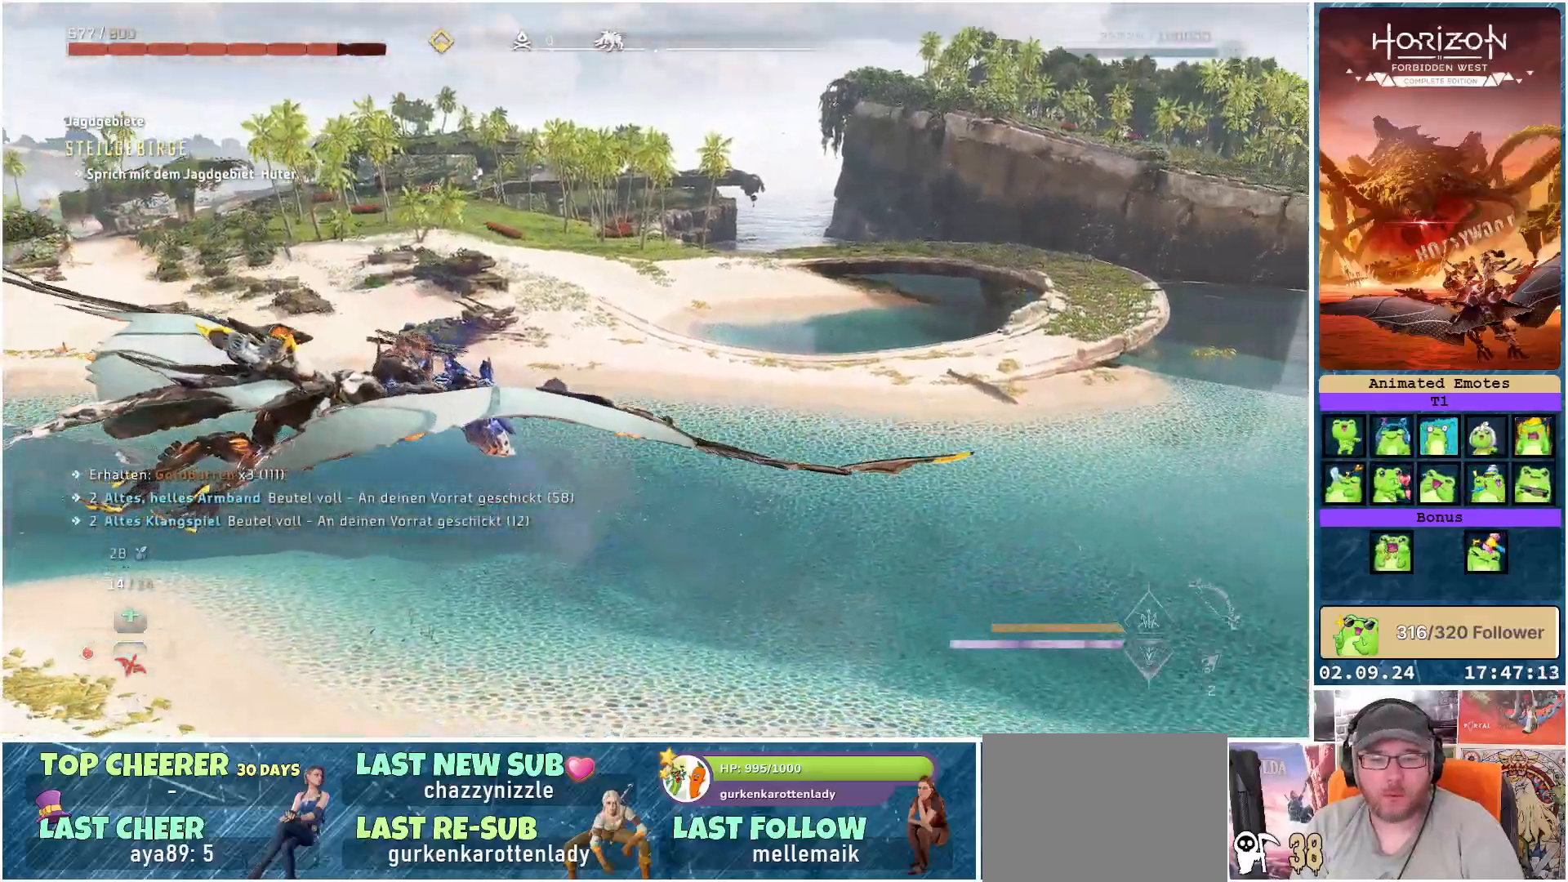
{"buttons": [], "left_stick": "center", "right_stick": "up-right", "events": [[433, "R3", "up"], [483, "right_stick", "up-right"]]}
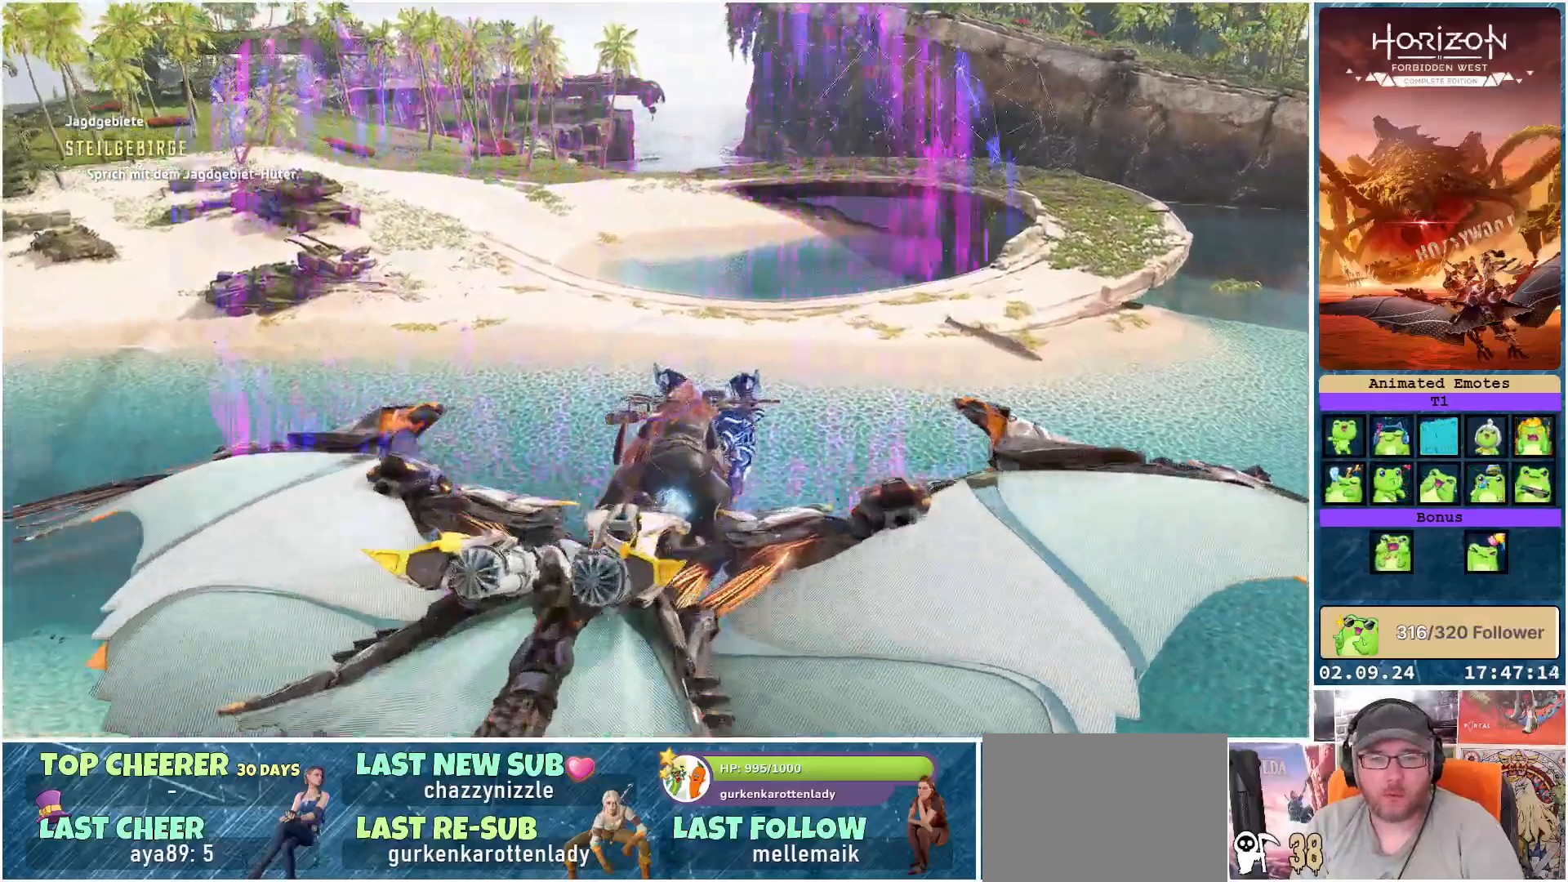
{"buttons": [], "left_stick": "down-left", "right_stick": "center", "events": [[217, "right_stick", "right"], [233, "left_stick", "down-left"], [433, "right_stick", "center"]]}
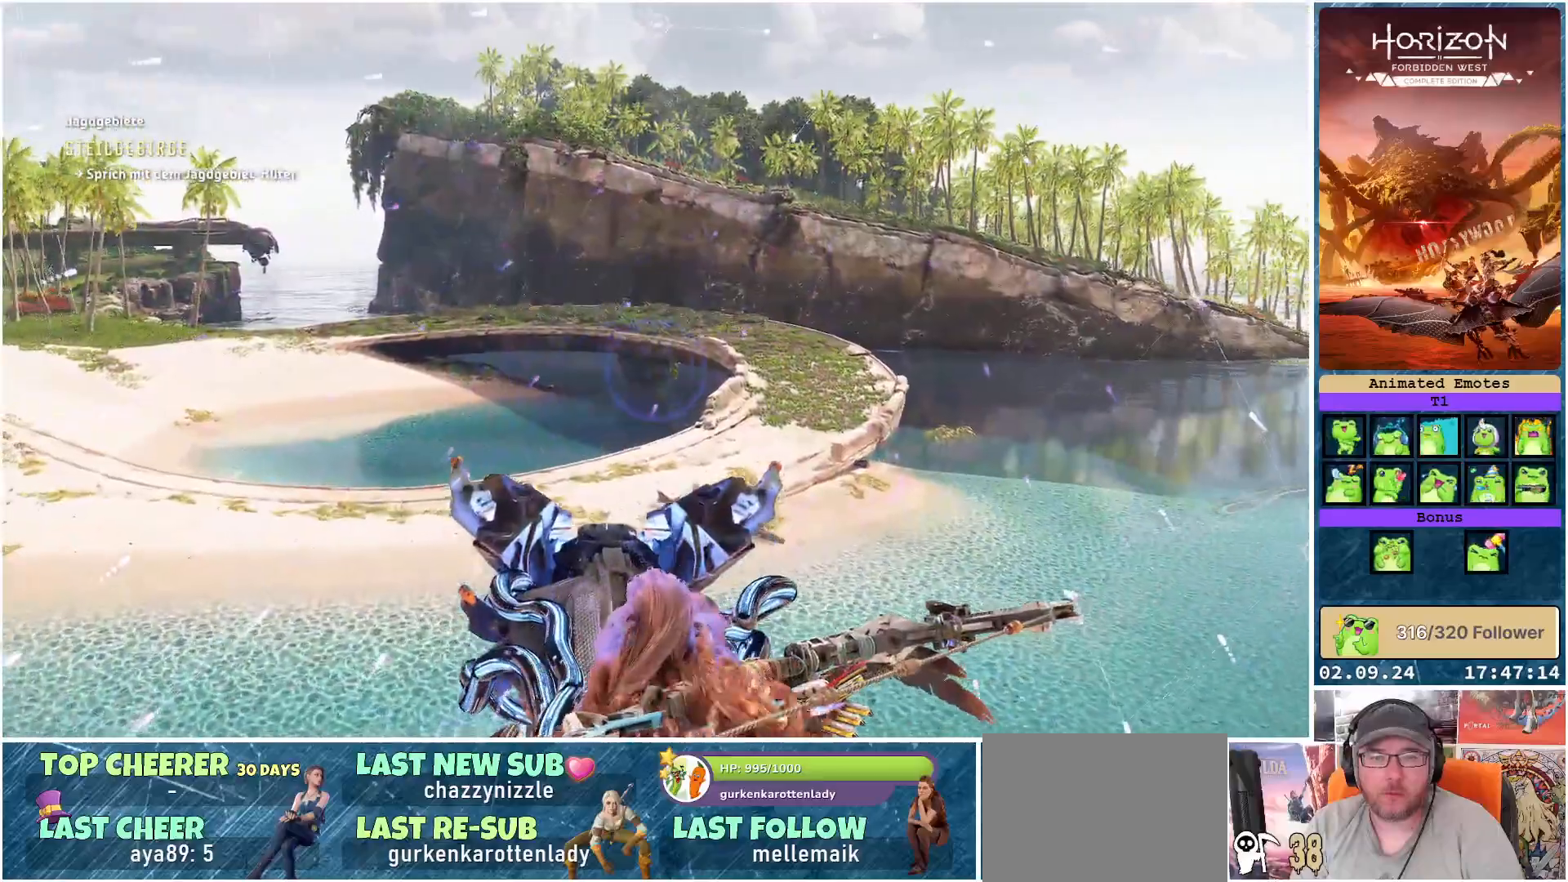
{"buttons": [], "left_stick": "down-left", "right_stick": "right", "events": [[117, "right_stick", "right"]]}
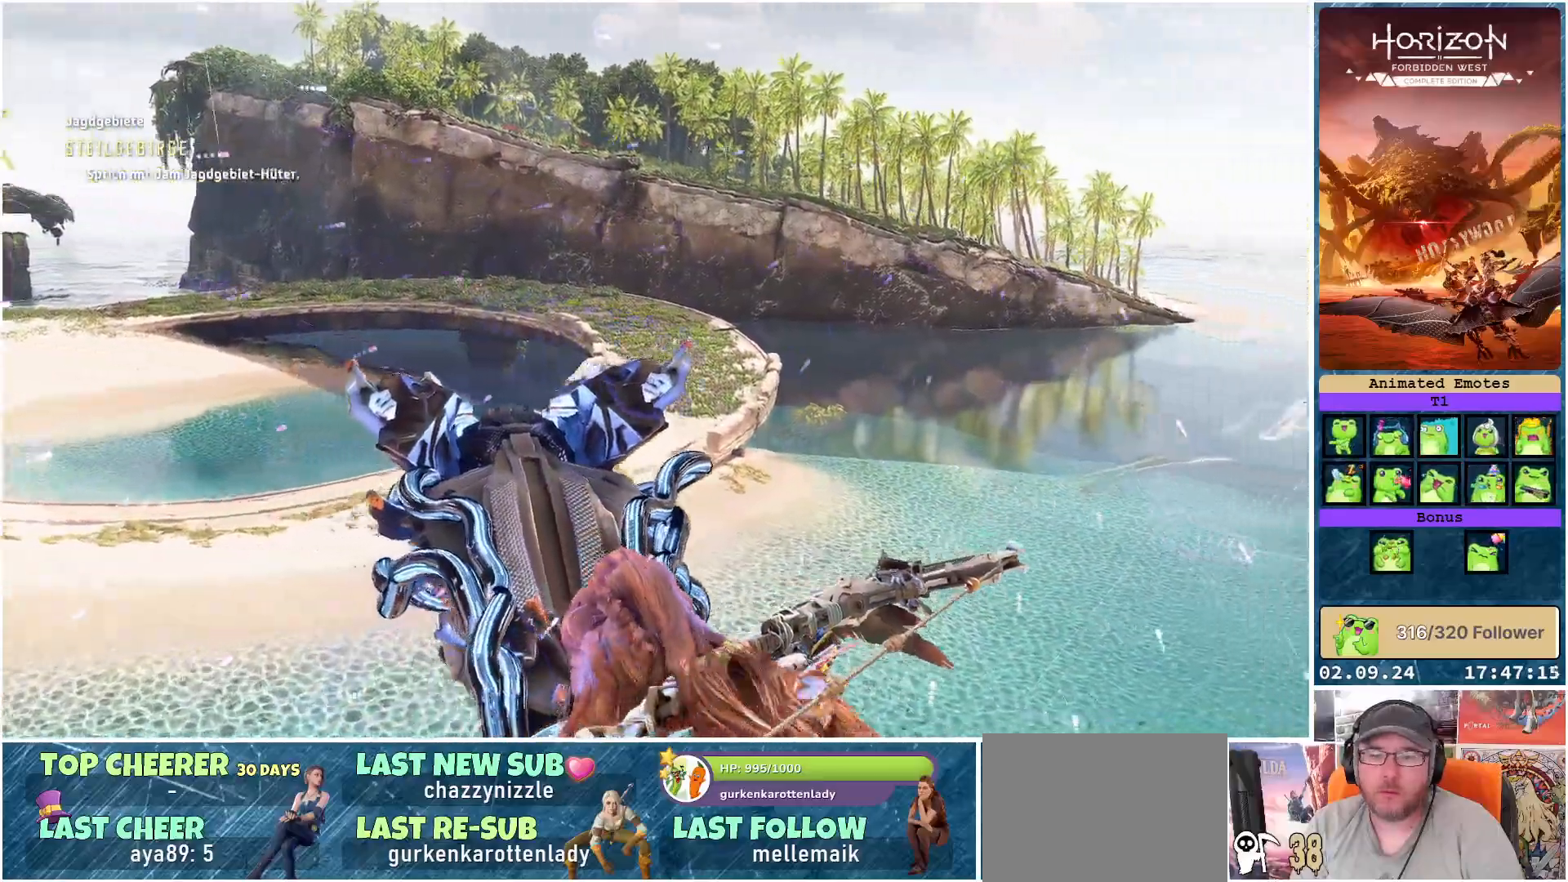
{"buttons": [], "left_stick": "down-left", "right_stick": "center", "events": [[350, "right_stick", "center"]]}
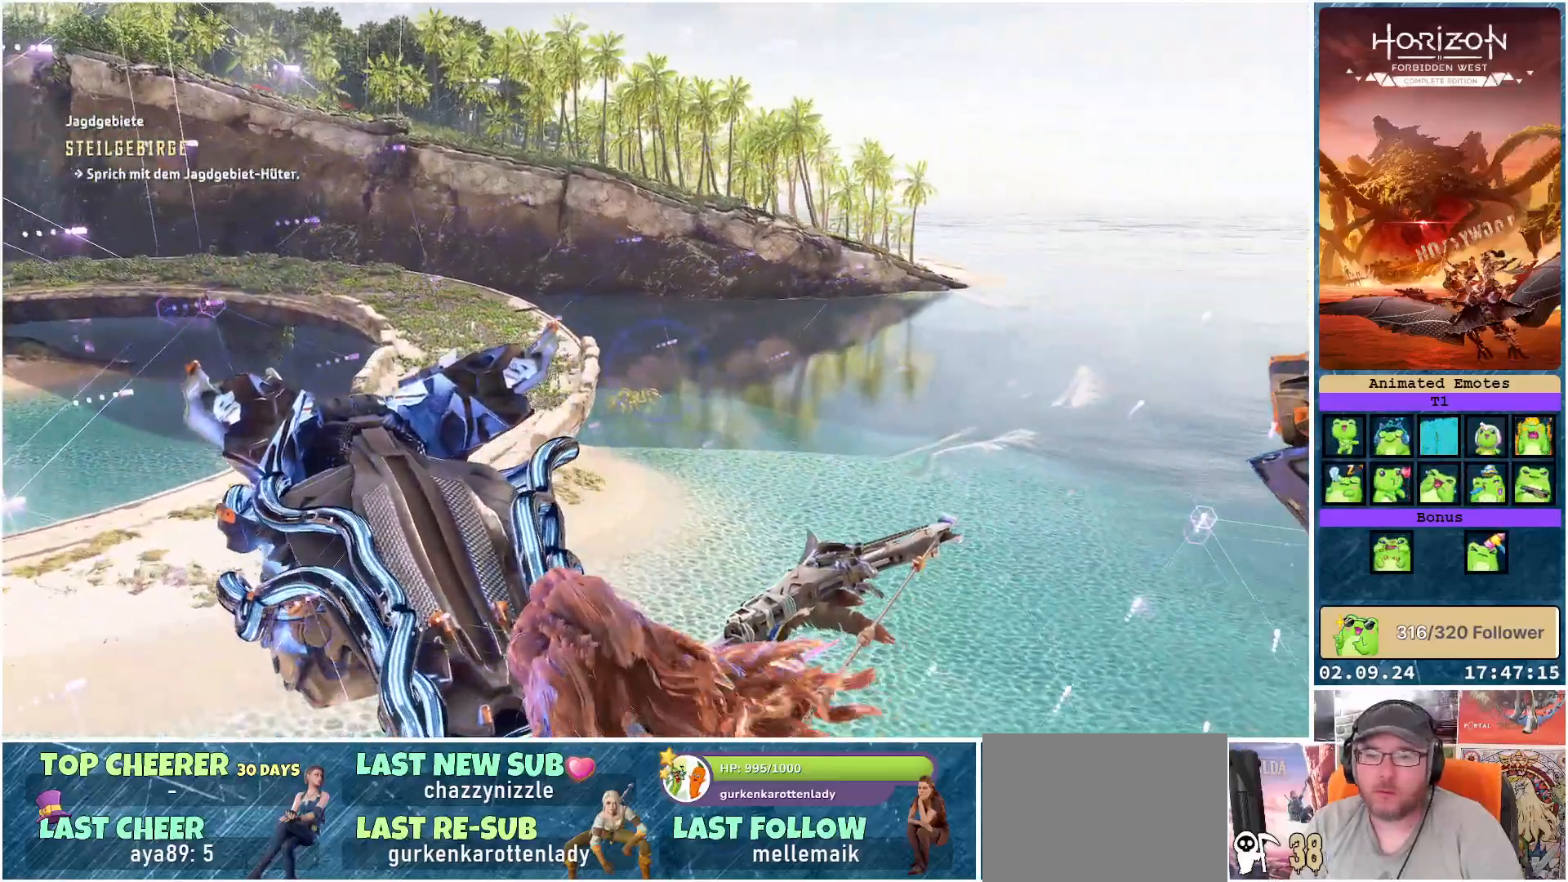
{"buttons": [], "left_stick": "center", "right_stick": "left", "events": [[167, "left_stick", "center"], [283, "right_stick", "left"]]}
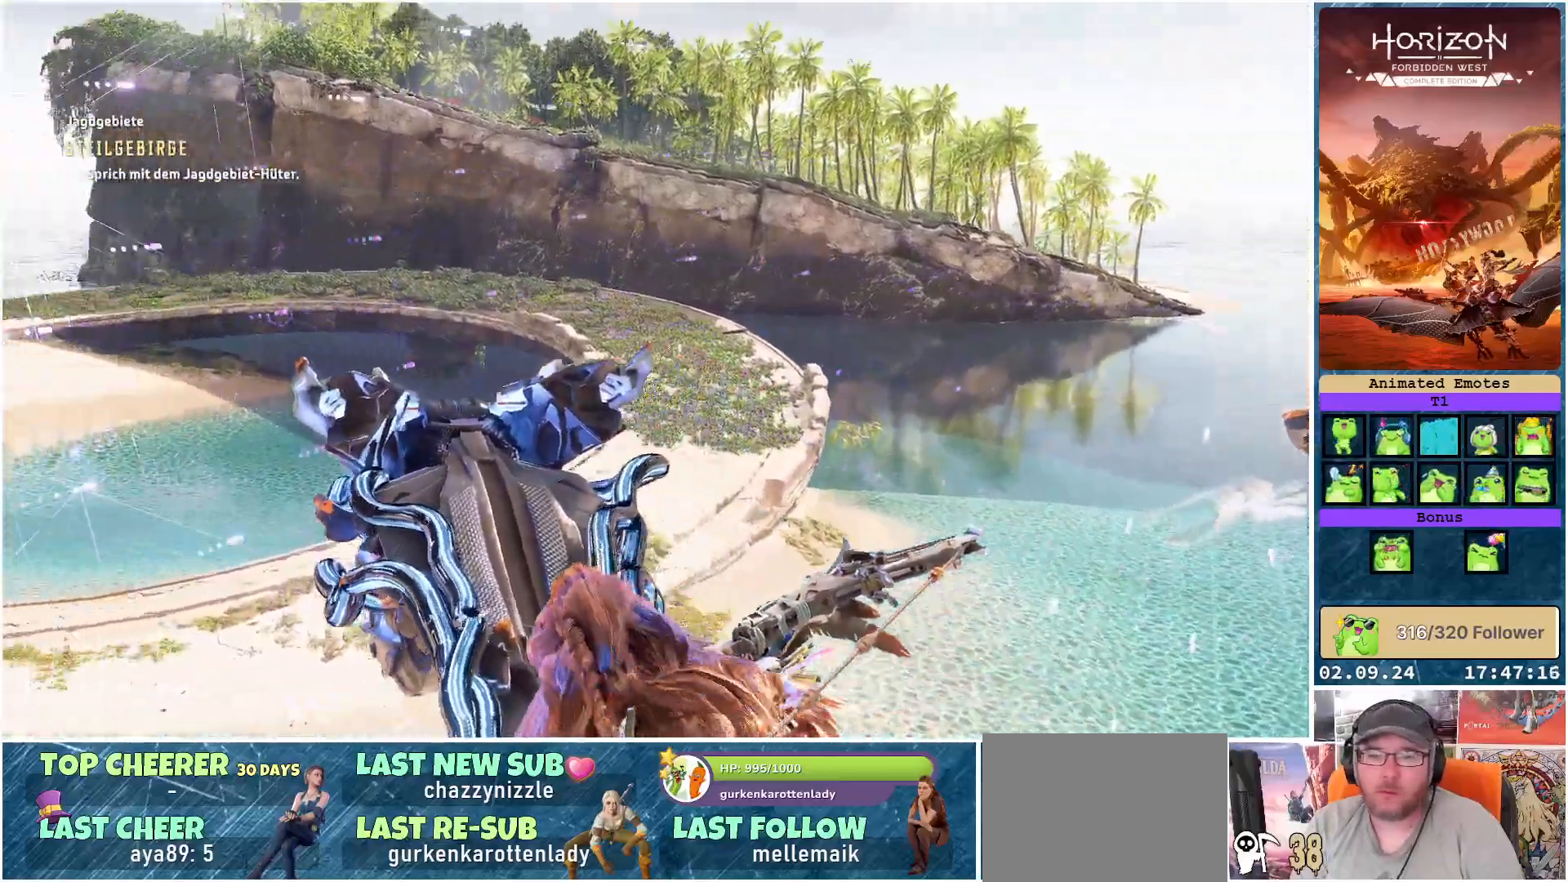
{"buttons": [], "left_stick": "center", "right_stick": "left", "events": []}
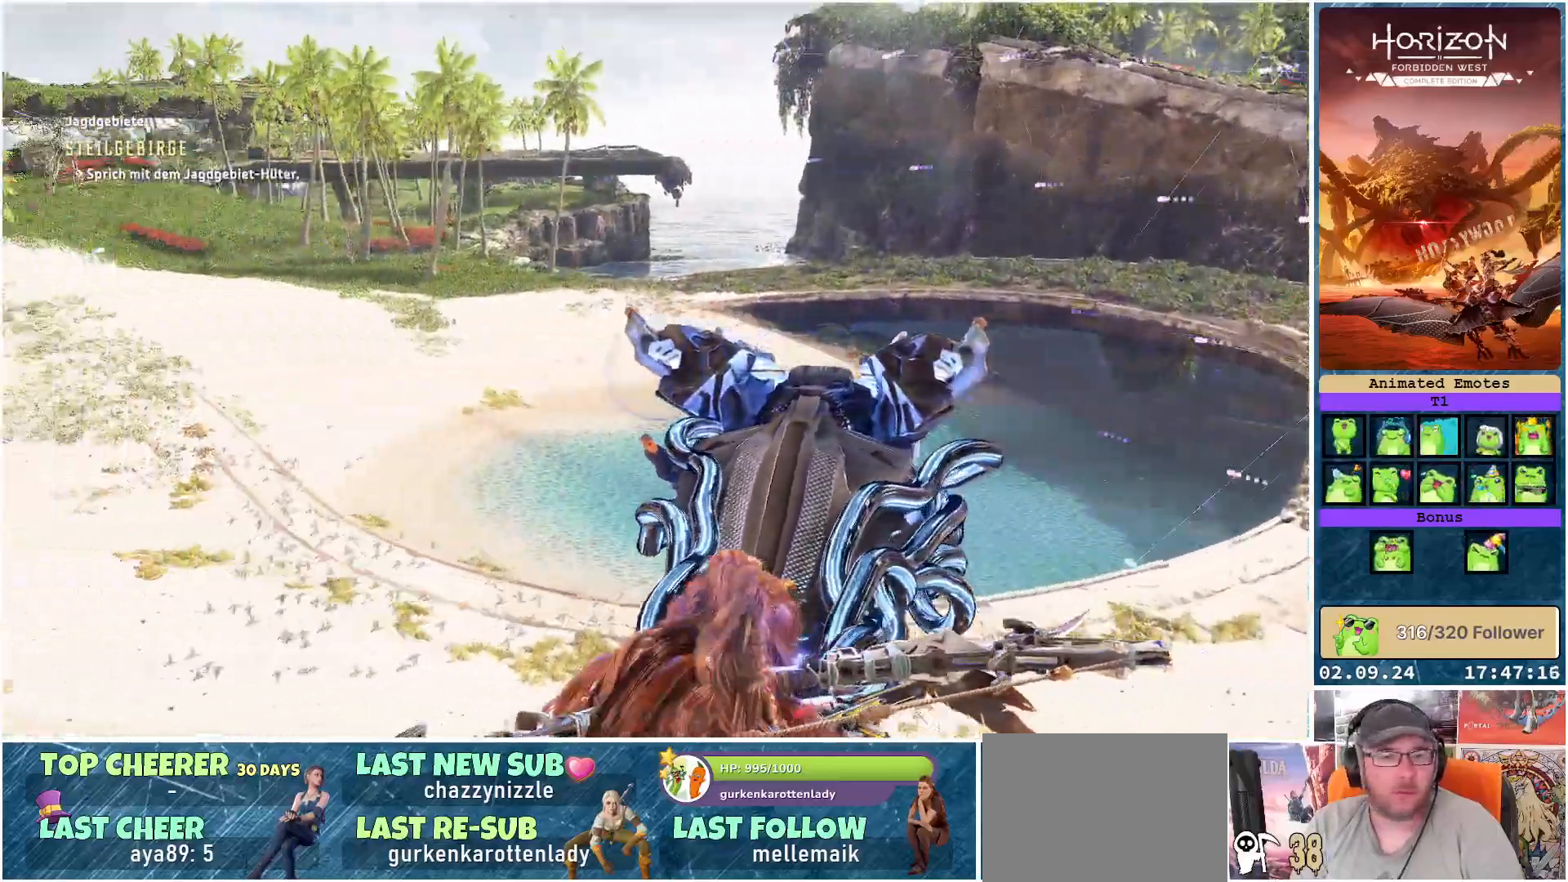
{"buttons": [], "left_stick": "down", "right_stick": "left", "events": [[483, "left_stick", "down"]]}